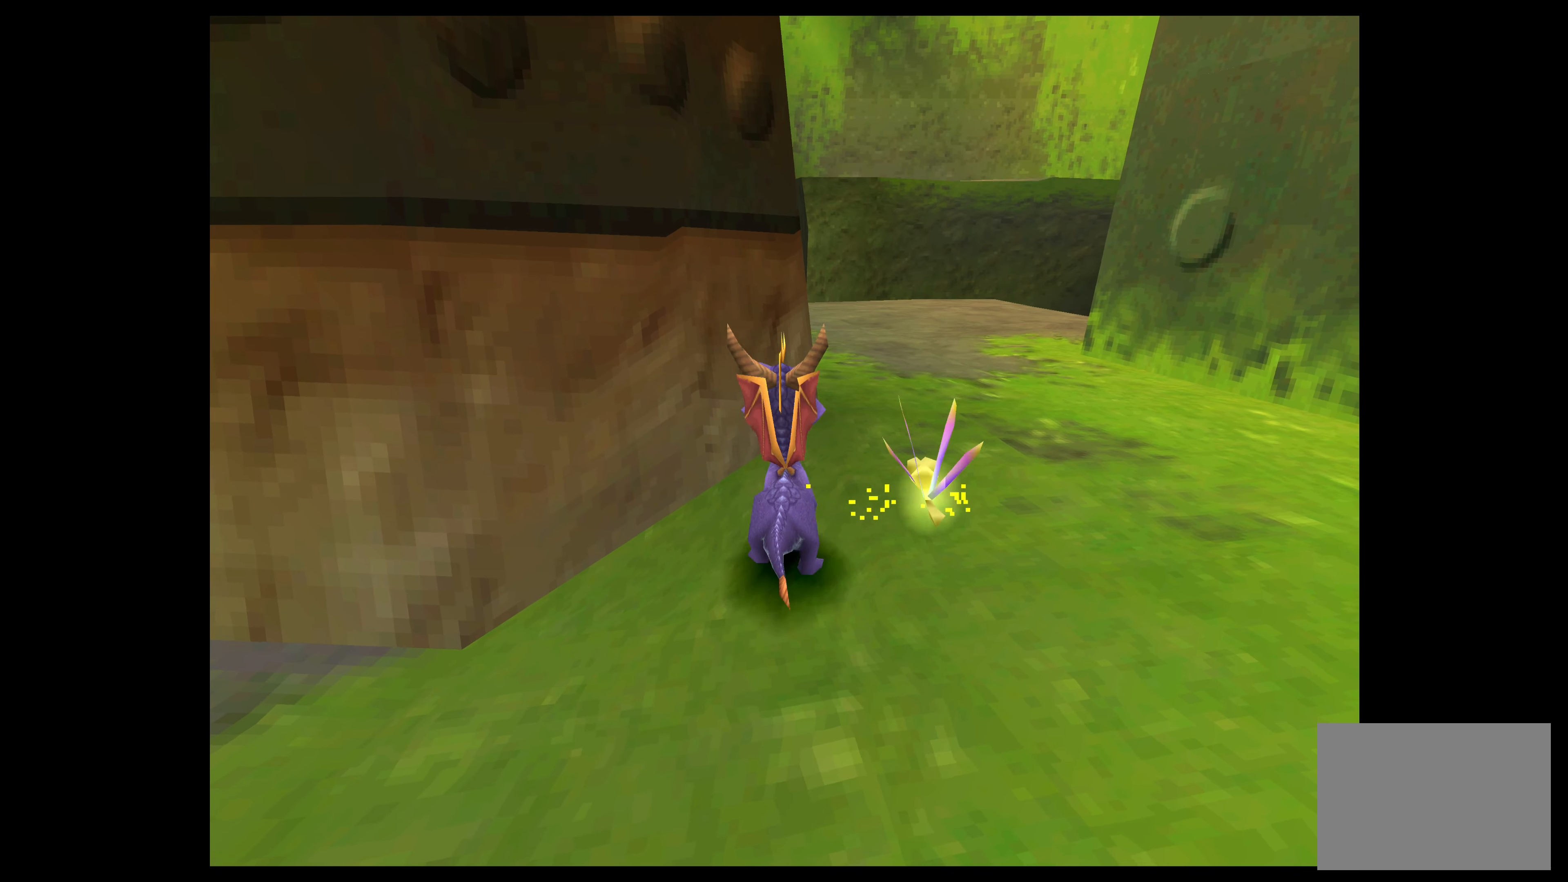
Gameplay with a controller (PlayStation layout); each line is a JSON object with the inputs held at the frame after it. "events" lists button and stick changes between this image and that frame as [ms after this image, input, new state], when the widget could be followed in between. Not read: L2 L3 R2 R3 right_stick.
{"buttons": [], "left_stick": "up", "events": []}
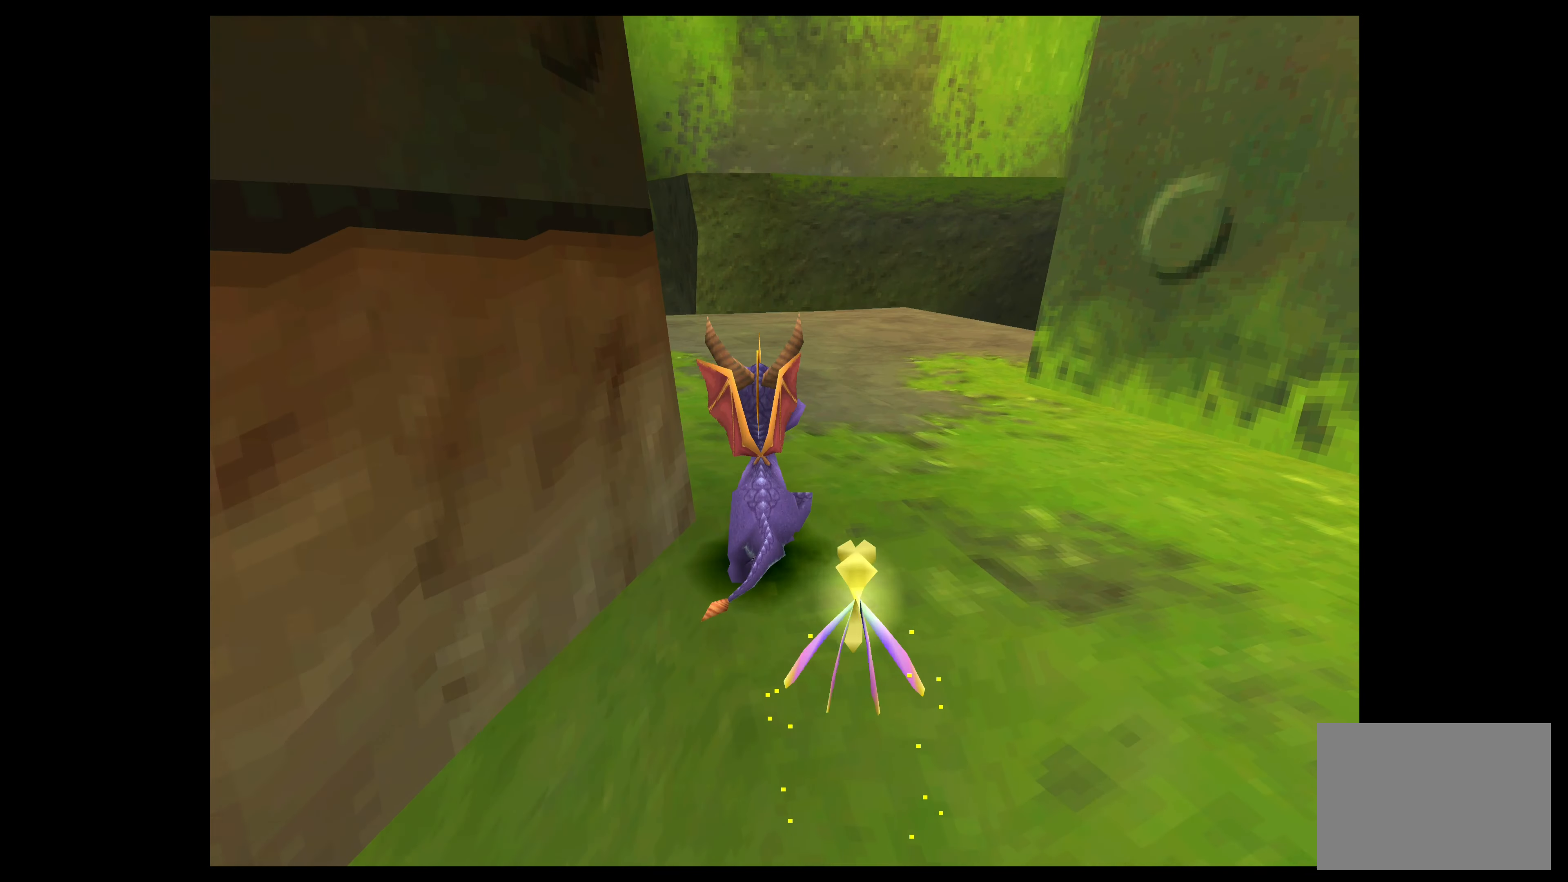
{"buttons": [], "left_stick": "up-left", "events": [[33, "left_stick", "up-left"]]}
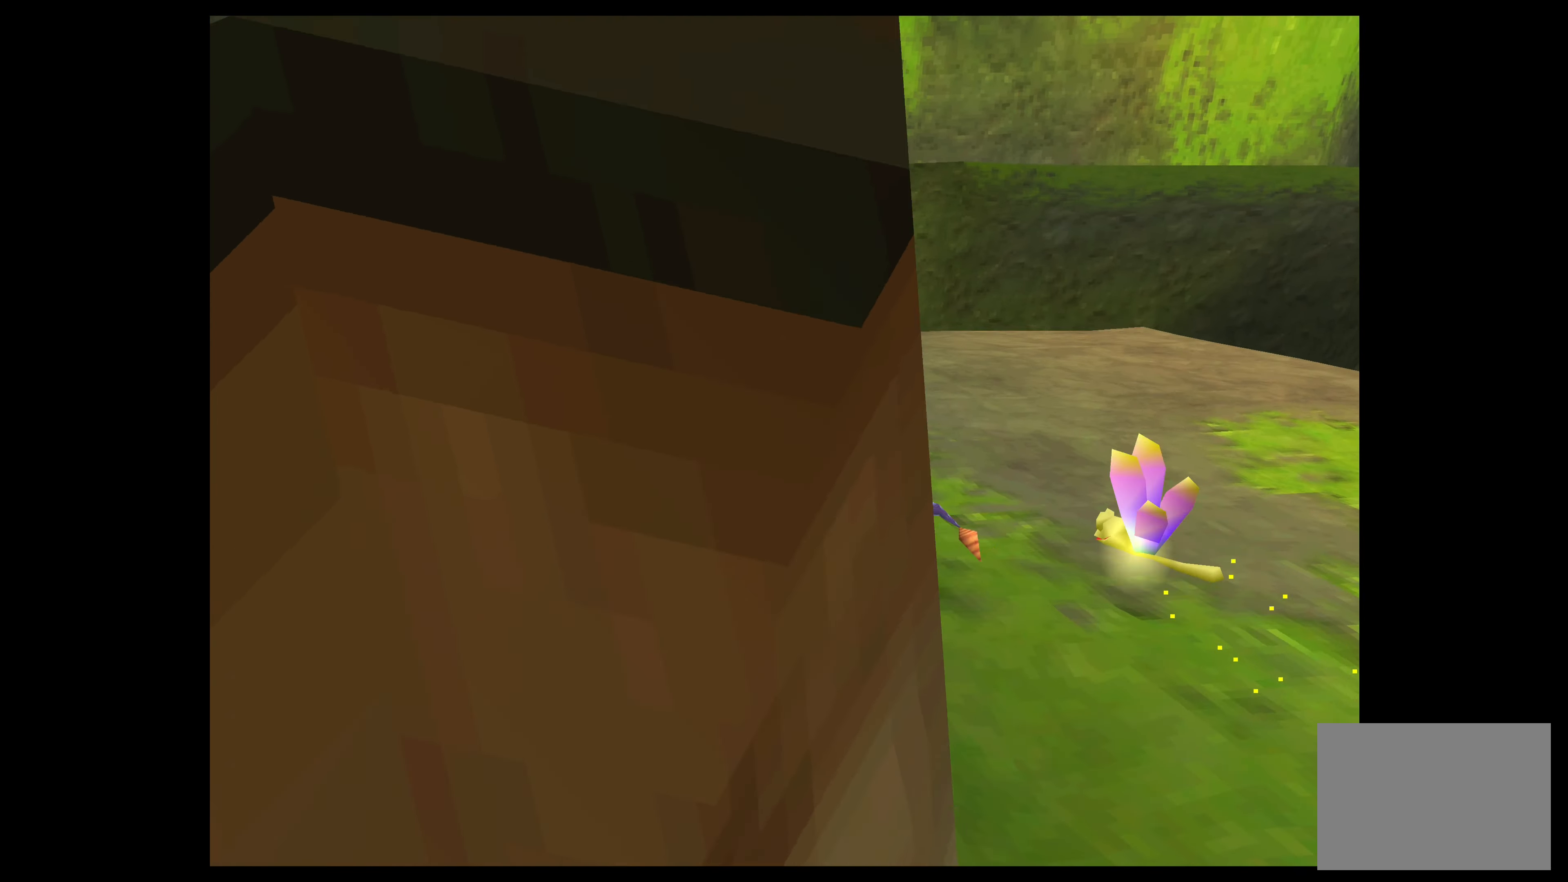
{"buttons": [], "left_stick": "center", "events": [[233, "left_stick", "center"]]}
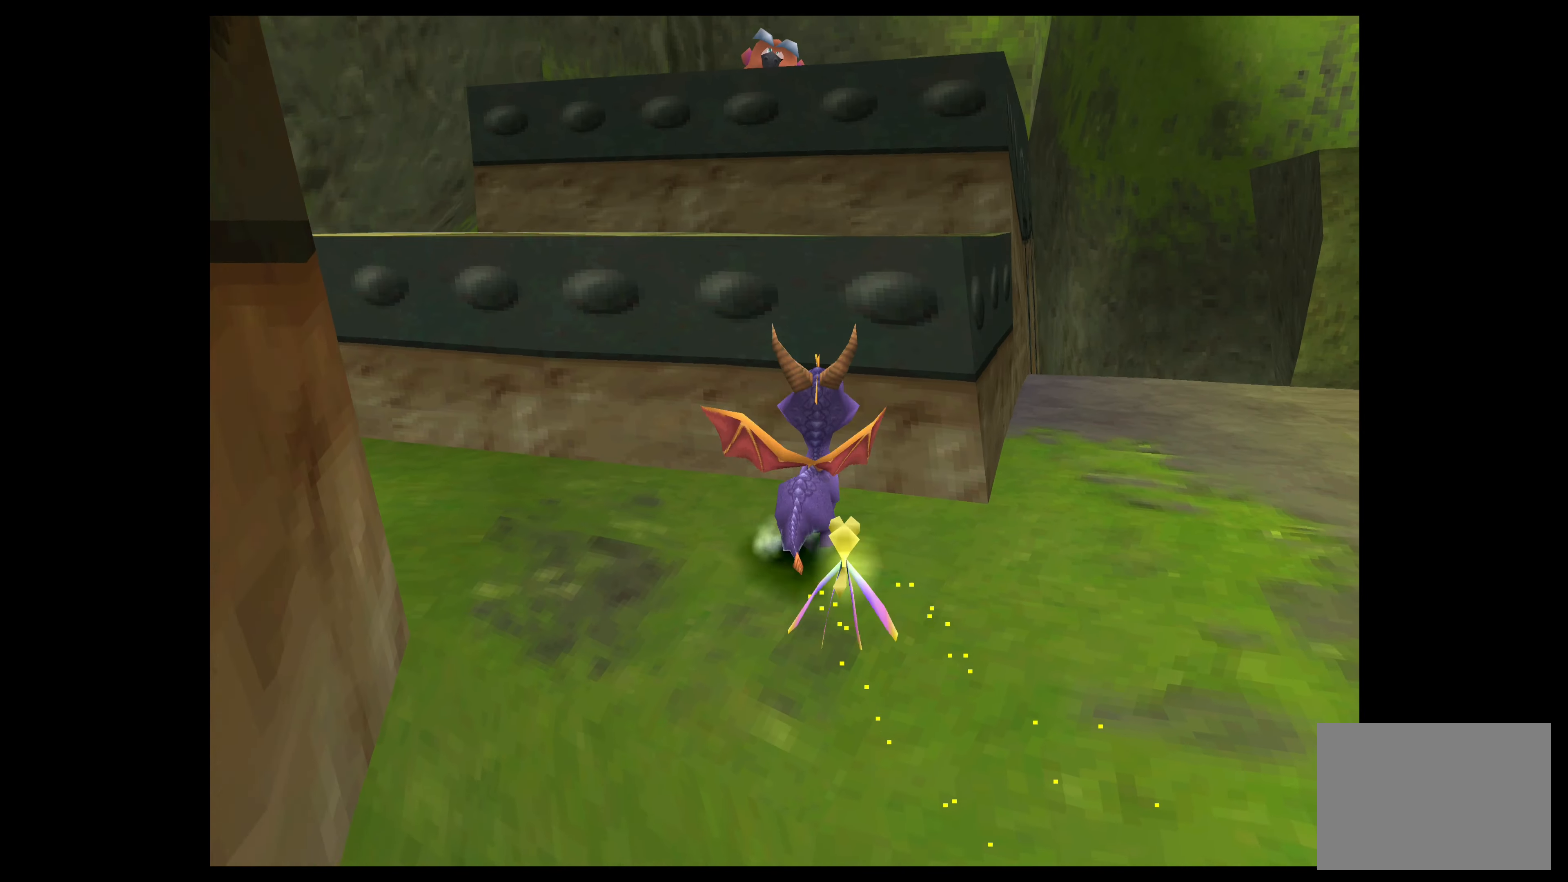
{"buttons": [], "left_stick": "up", "events": [[83, "left_stick", "up"], [183, "CROSS", "down"], [433, "CROSS", "up"]]}
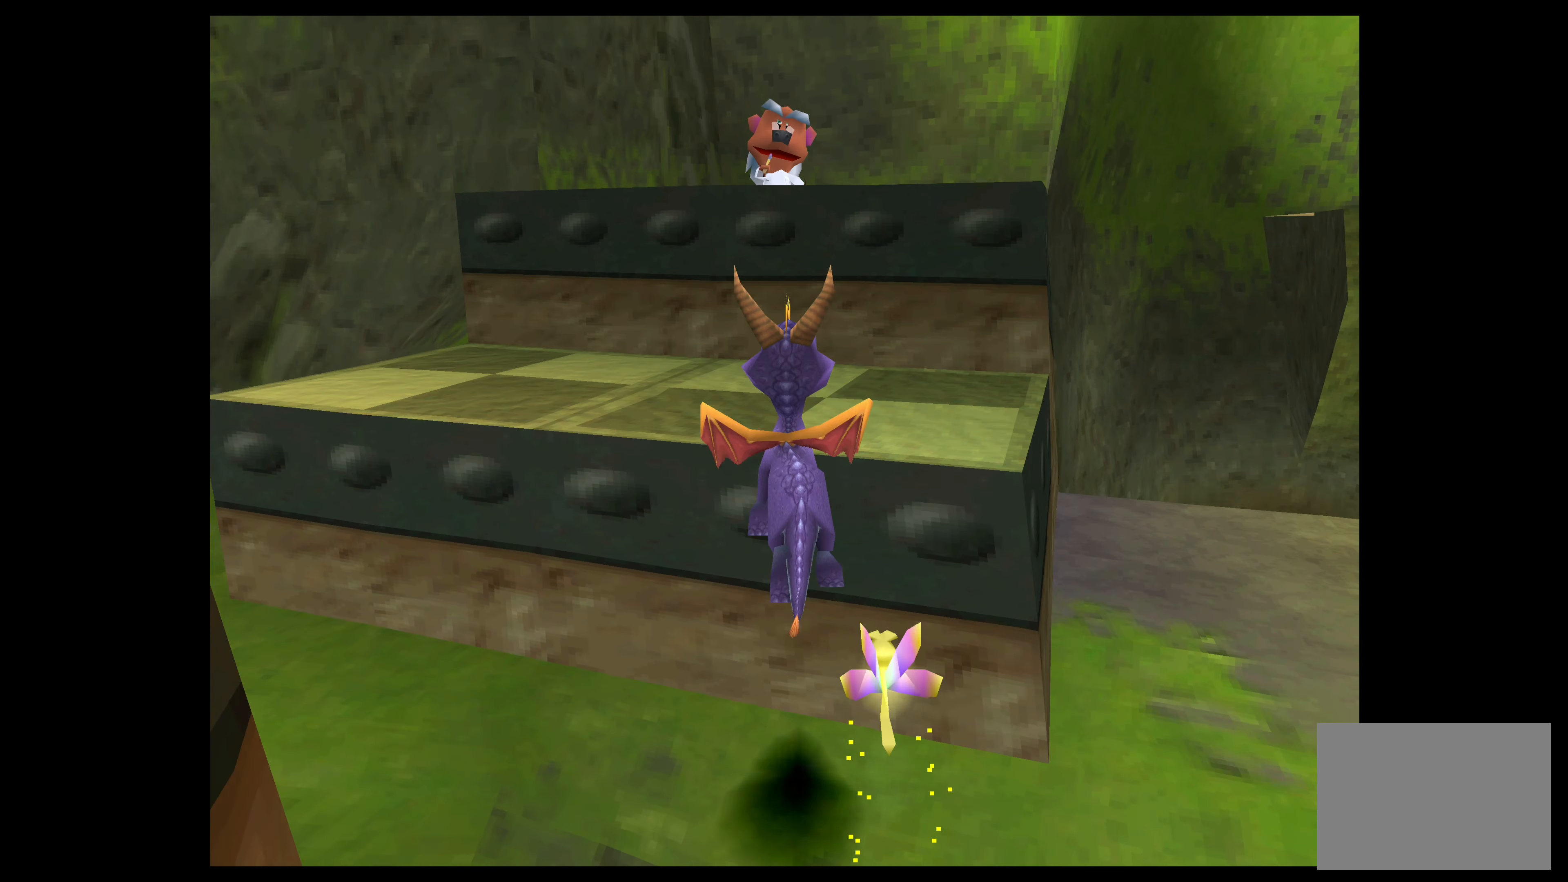
{"buttons": [], "left_stick": "up", "events": []}
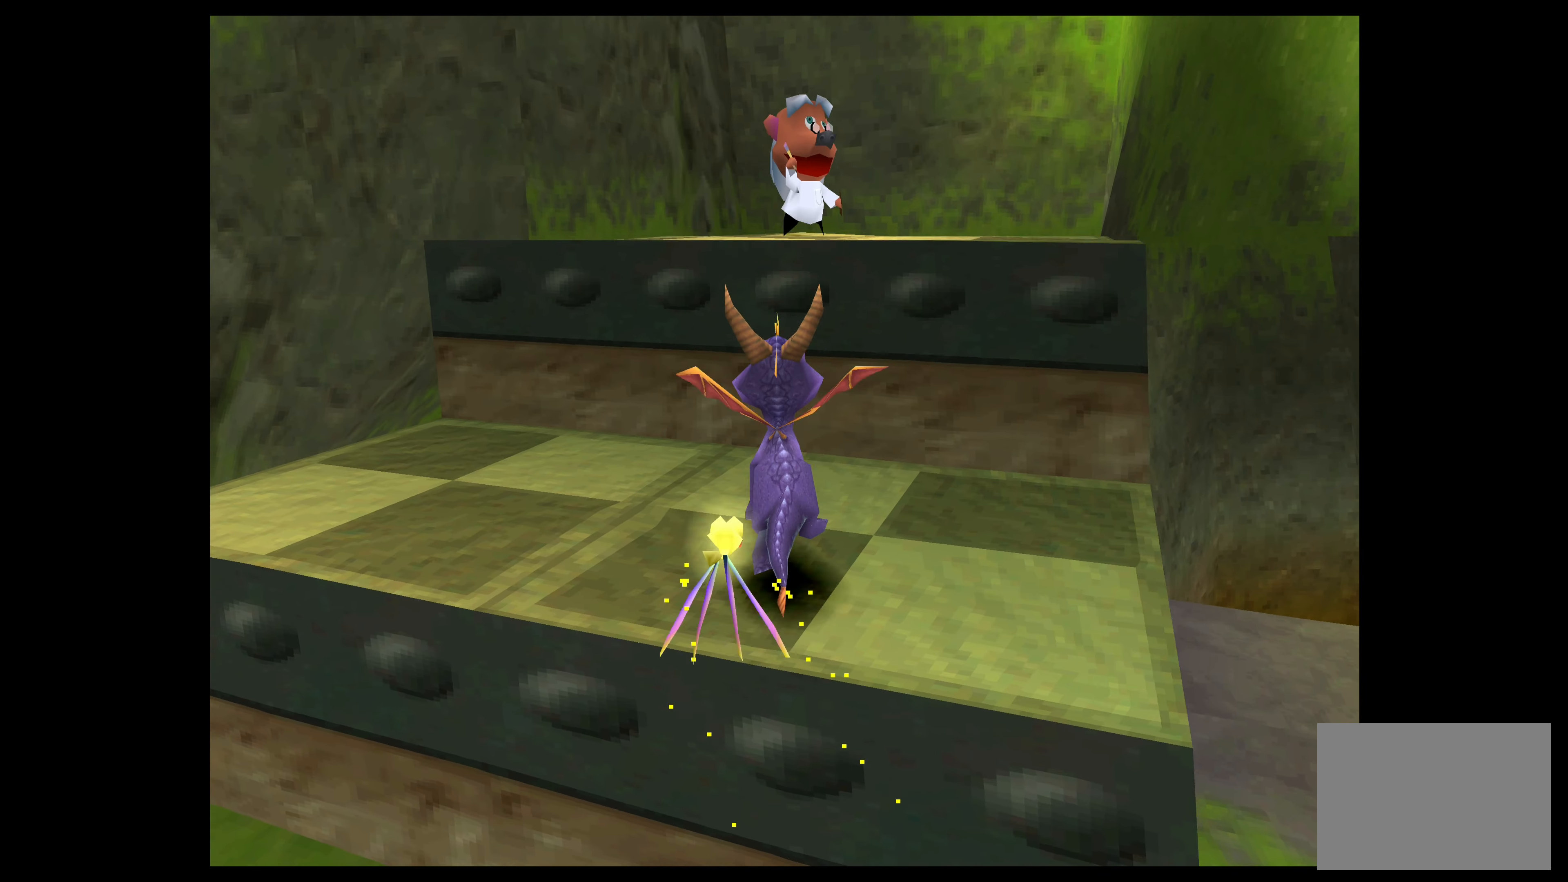
{"buttons": ["CROSS"], "left_stick": "up", "events": [[150, "CROSS", "down"]]}
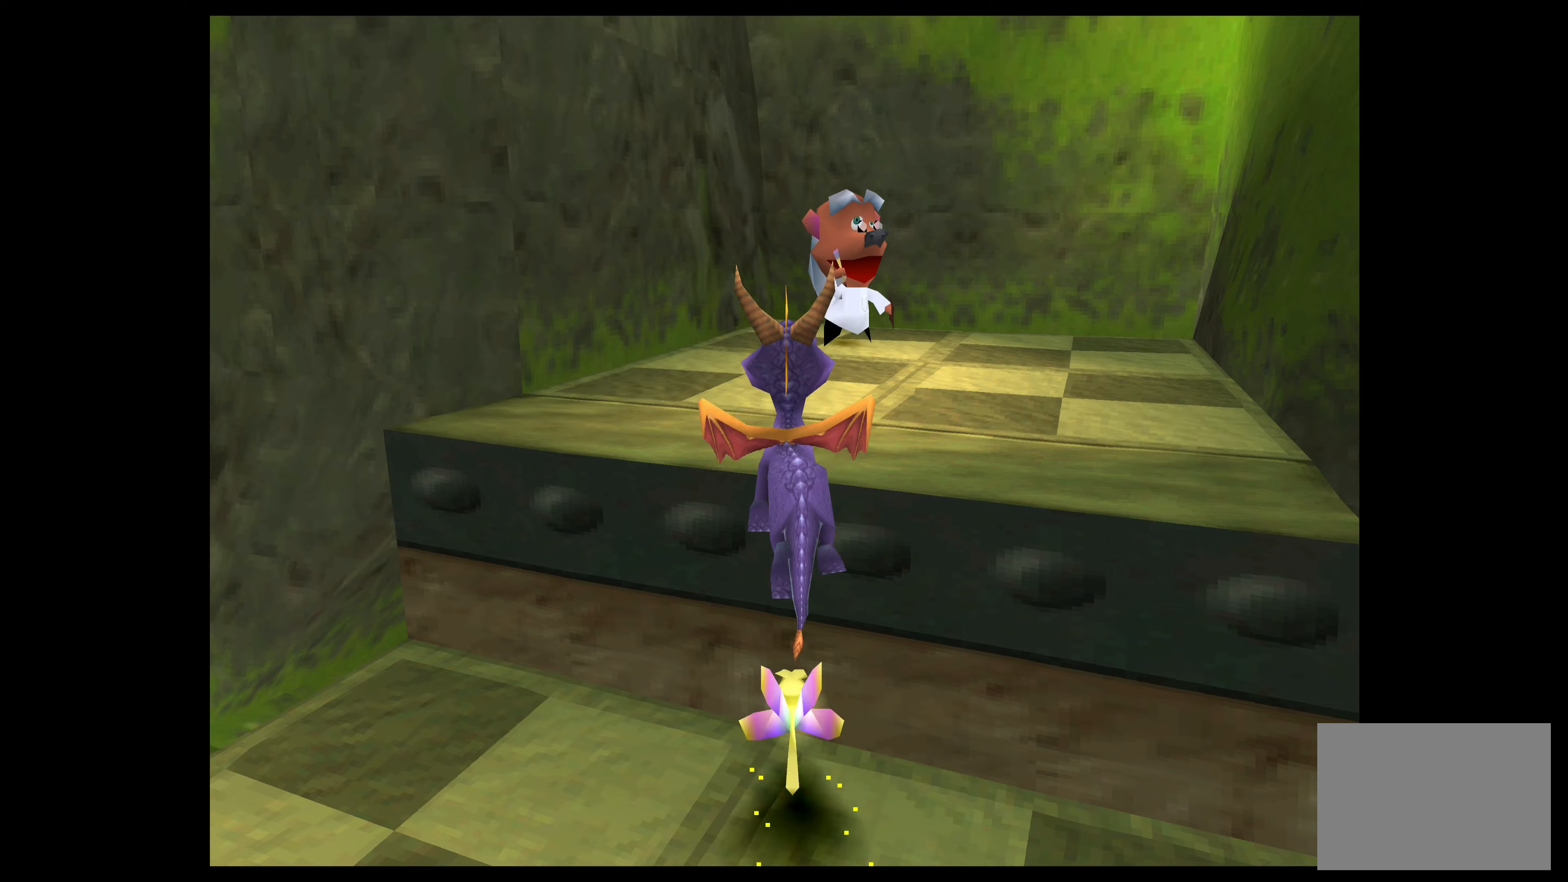
{"buttons": [], "left_stick": "up", "events": [[134, "CROSS", "up"]]}
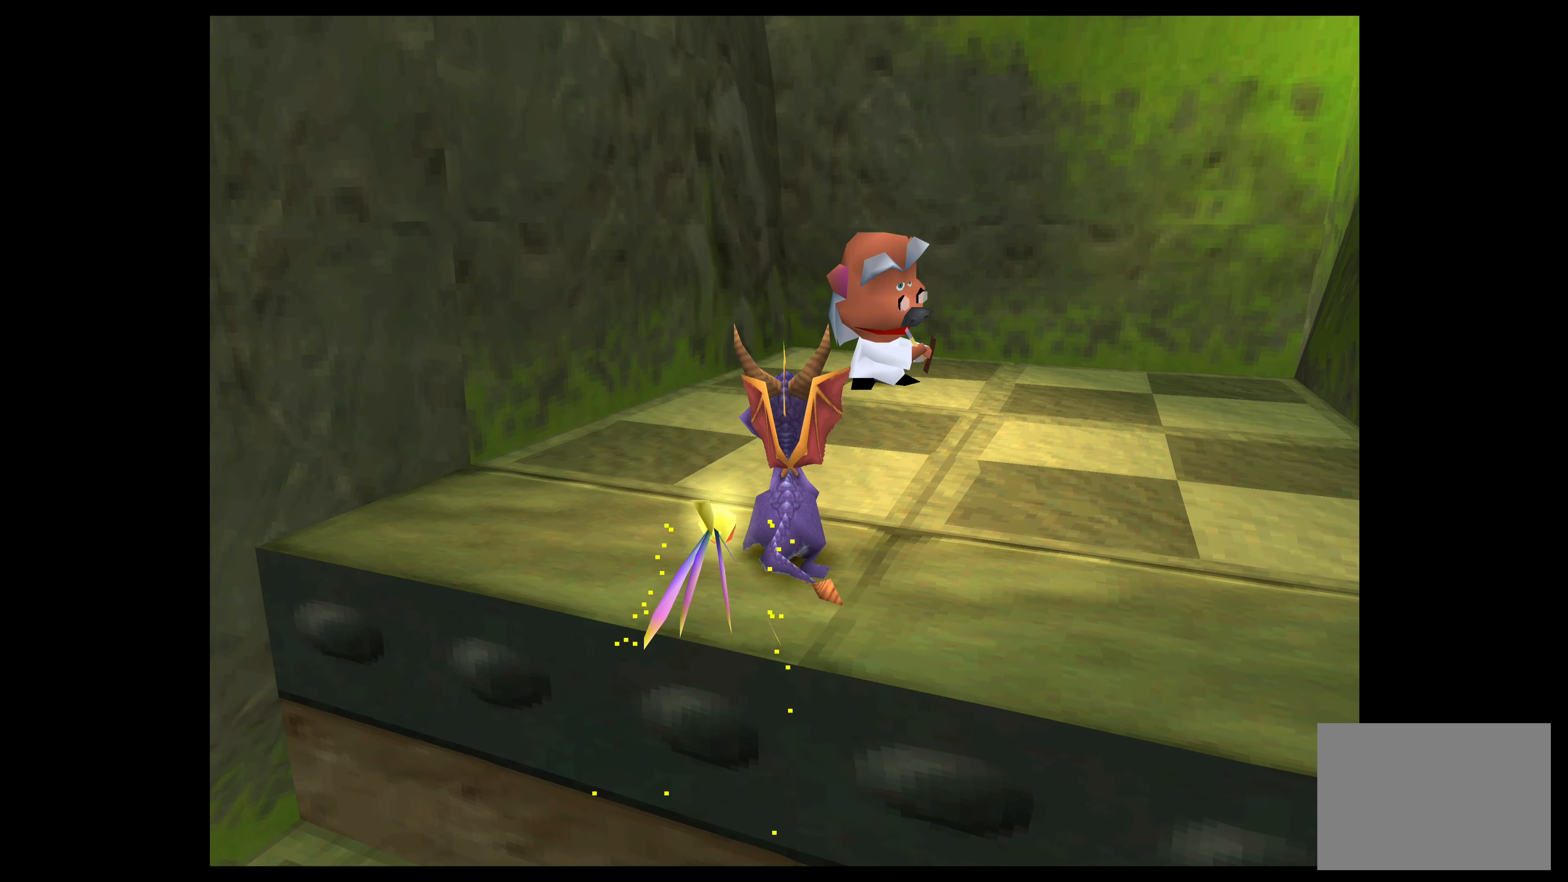
{"buttons": [], "left_stick": "left", "events": [[100, "left_stick", "up-right"], [234, "left_stick", "center"], [400, "left_stick", "left"]]}
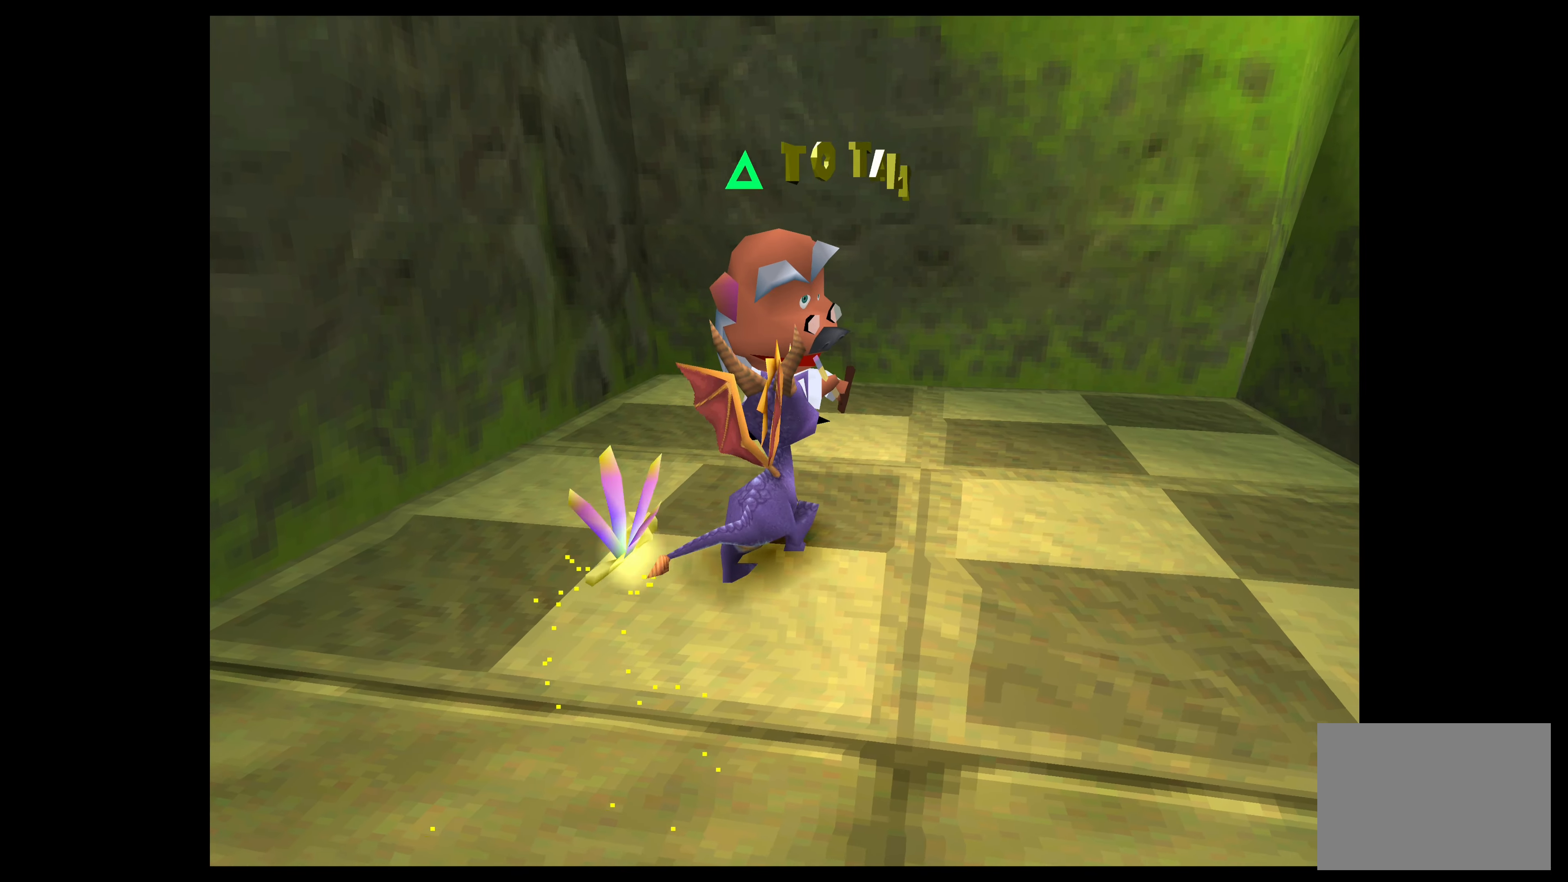
{"buttons": [], "left_stick": "down-left", "events": [[300, "left_stick", "down-left"]]}
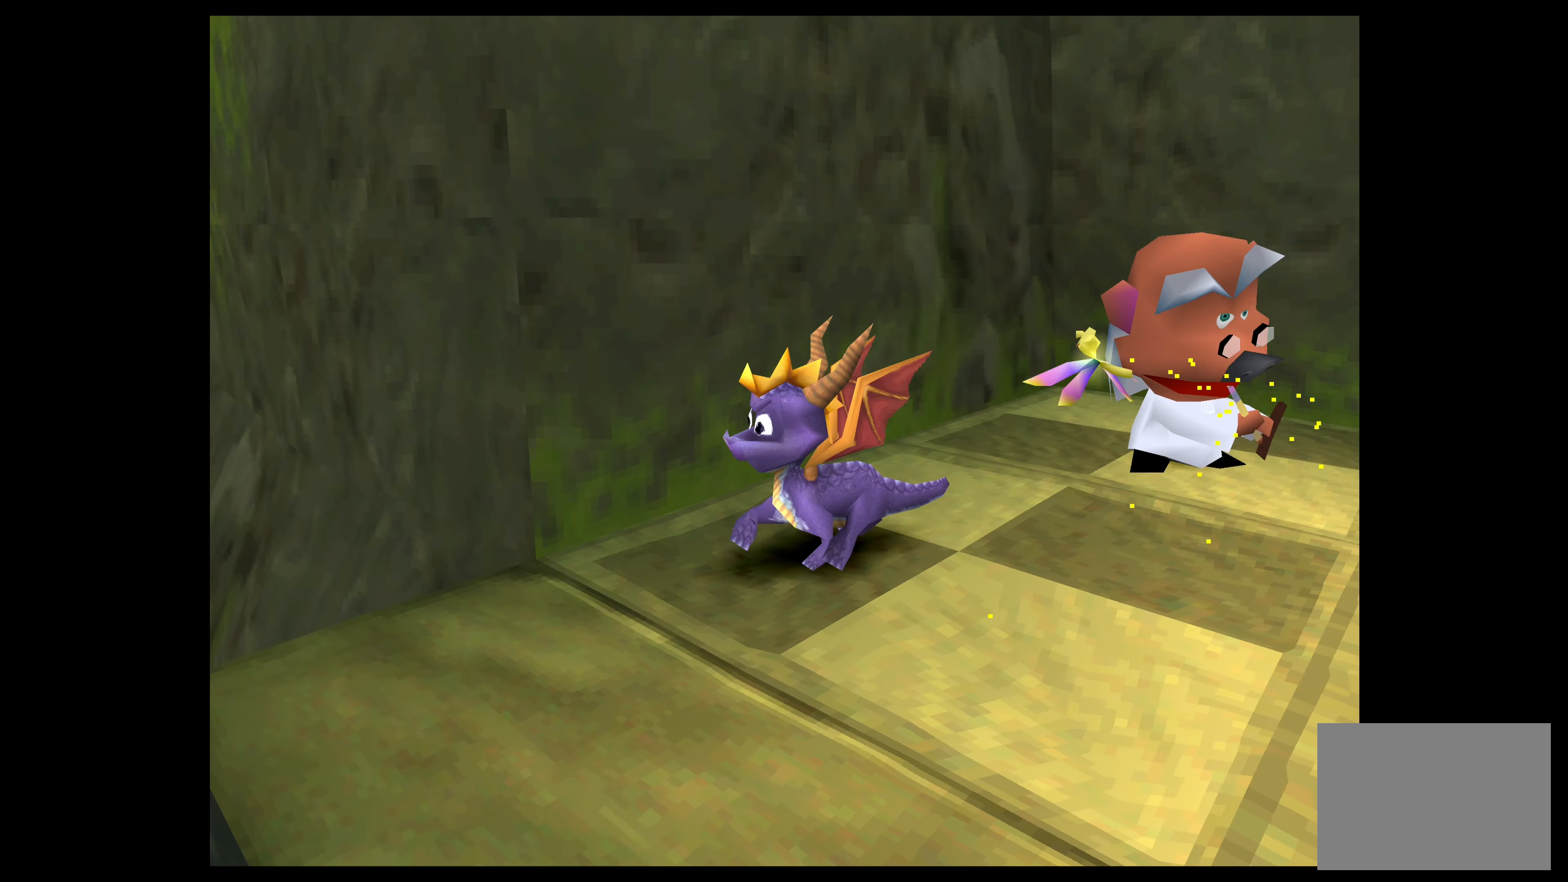
{"buttons": [], "left_stick": "center", "events": [[67, "left_stick", "center"]]}
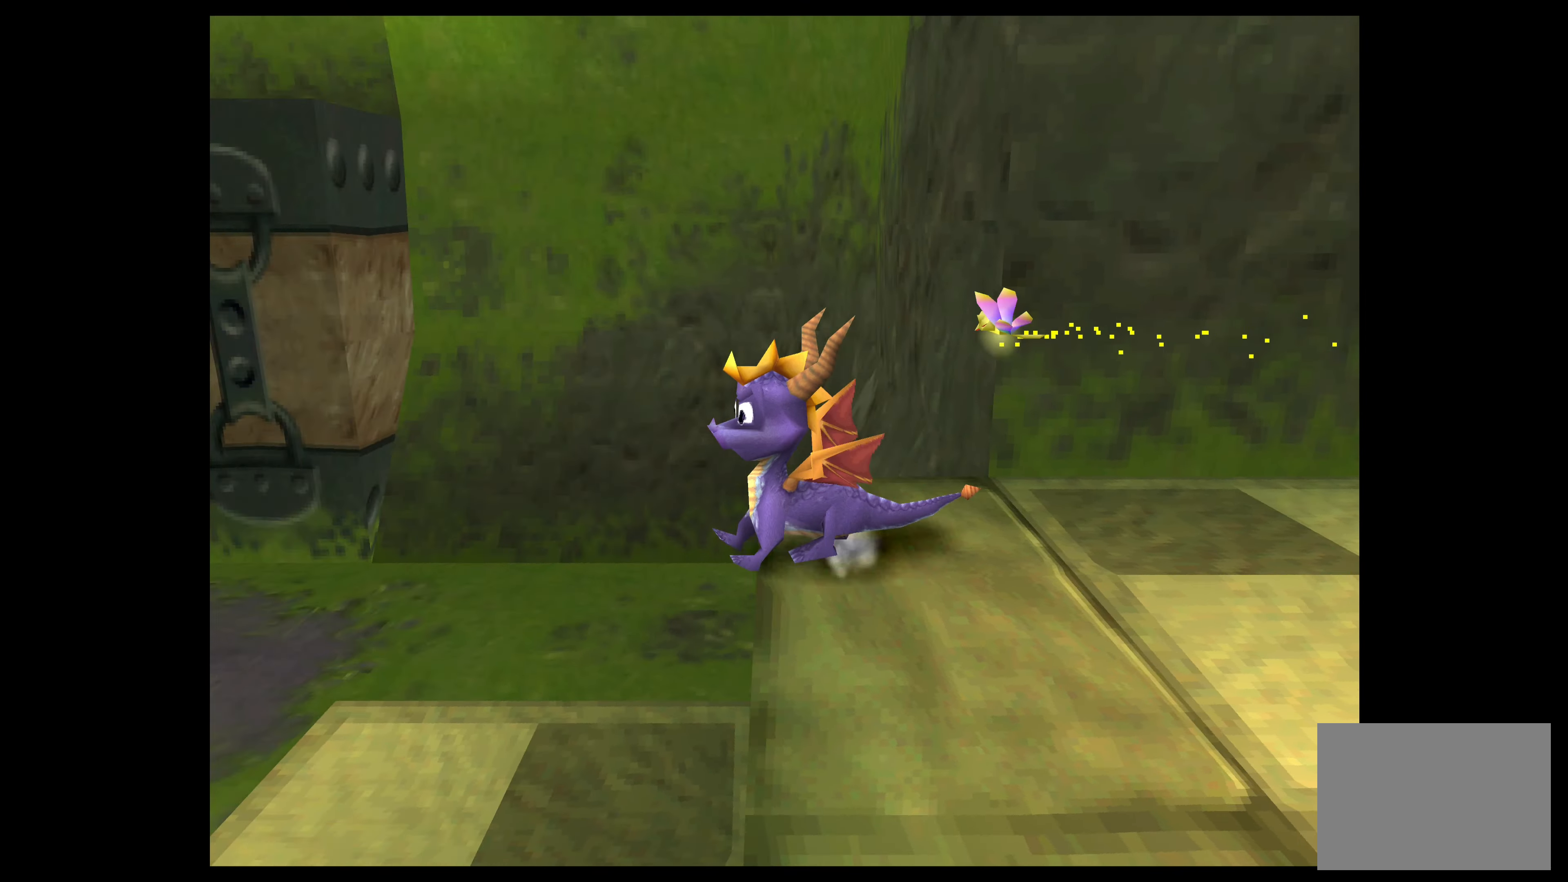
{"buttons": [], "left_stick": "center", "events": []}
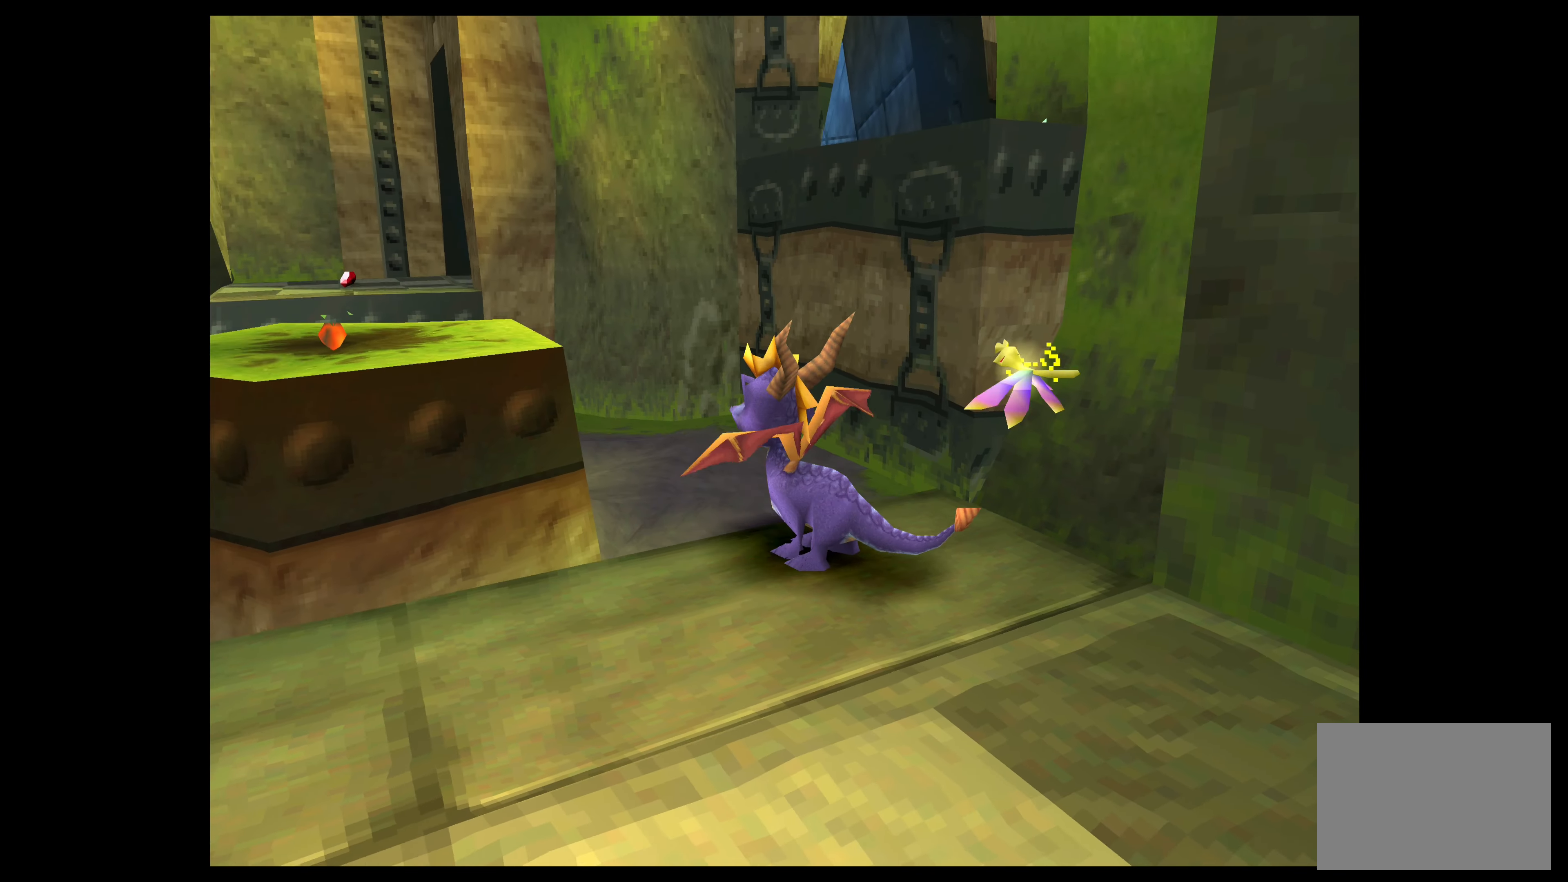
{"buttons": [], "left_stick": "center", "events": []}
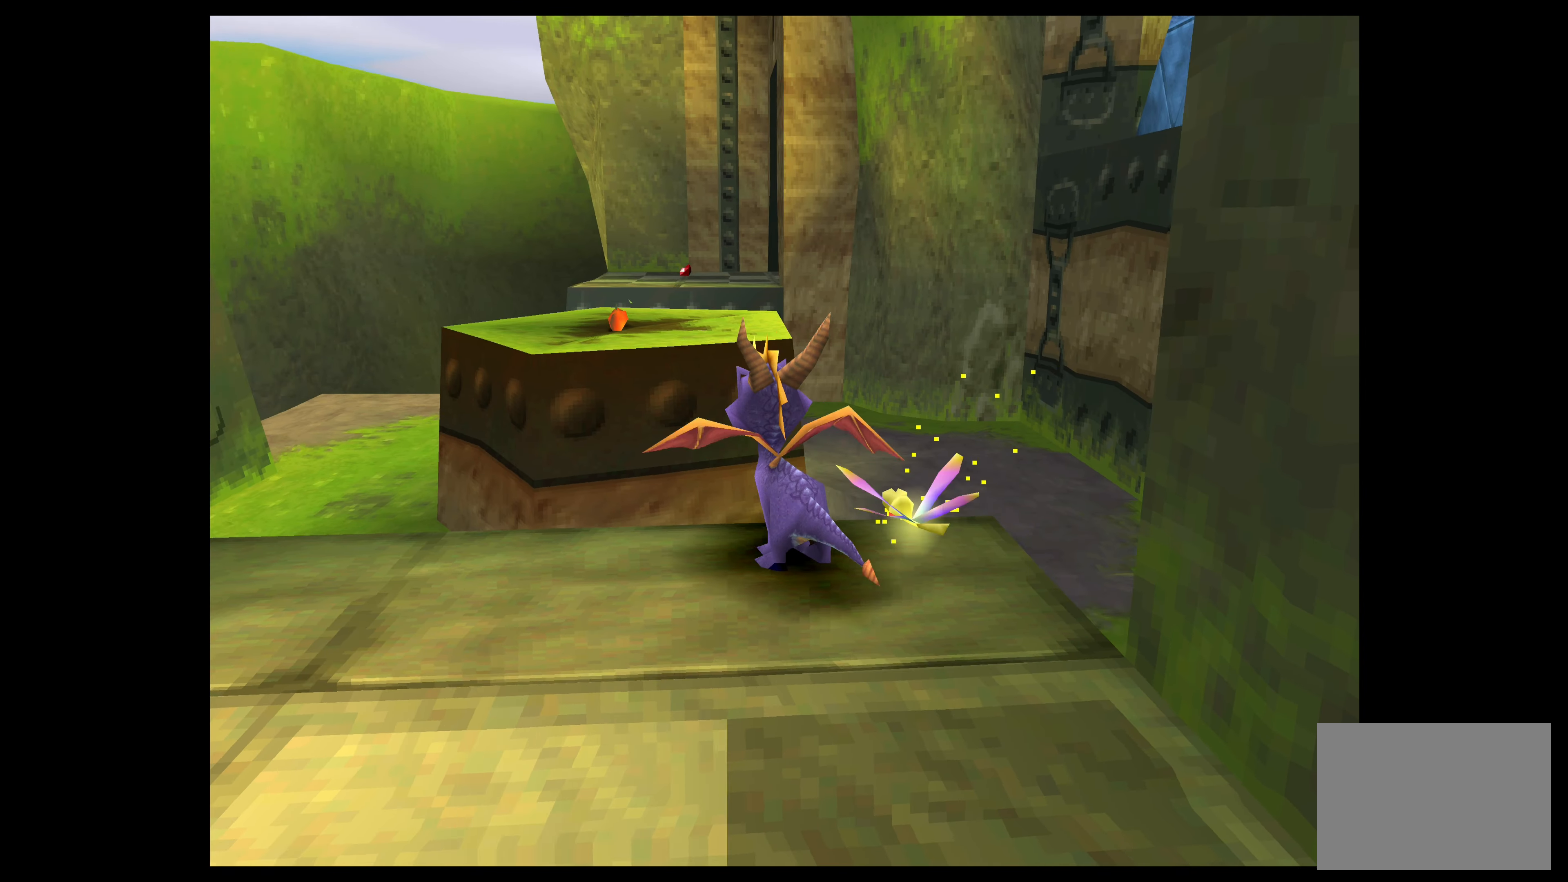
{"buttons": [], "left_stick": "center", "events": []}
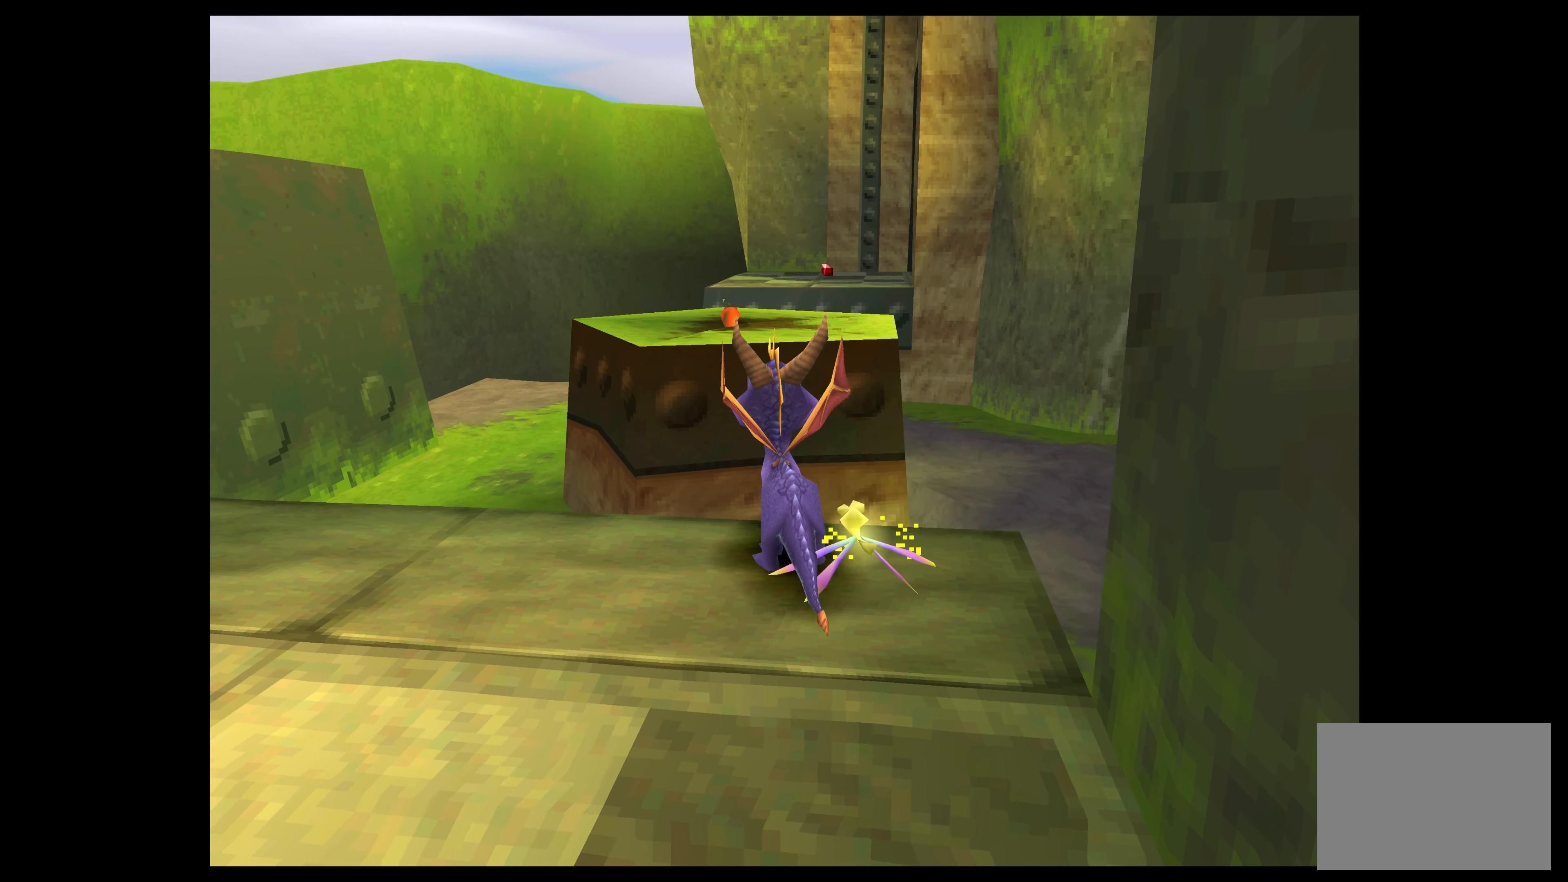
{"buttons": [], "left_stick": "center", "events": []}
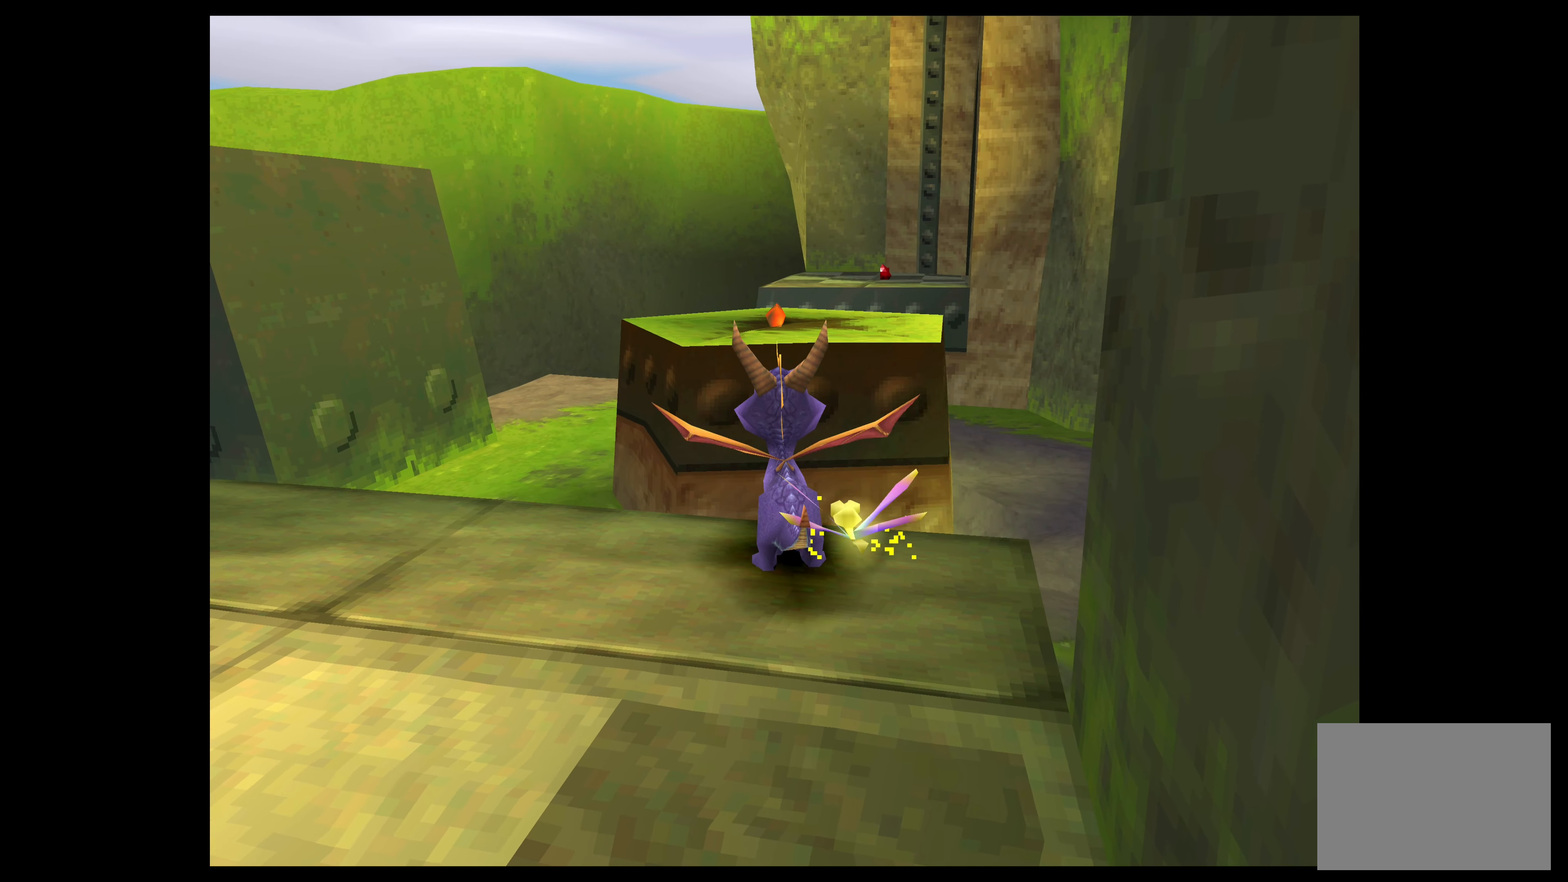
{"buttons": [], "left_stick": "center", "events": []}
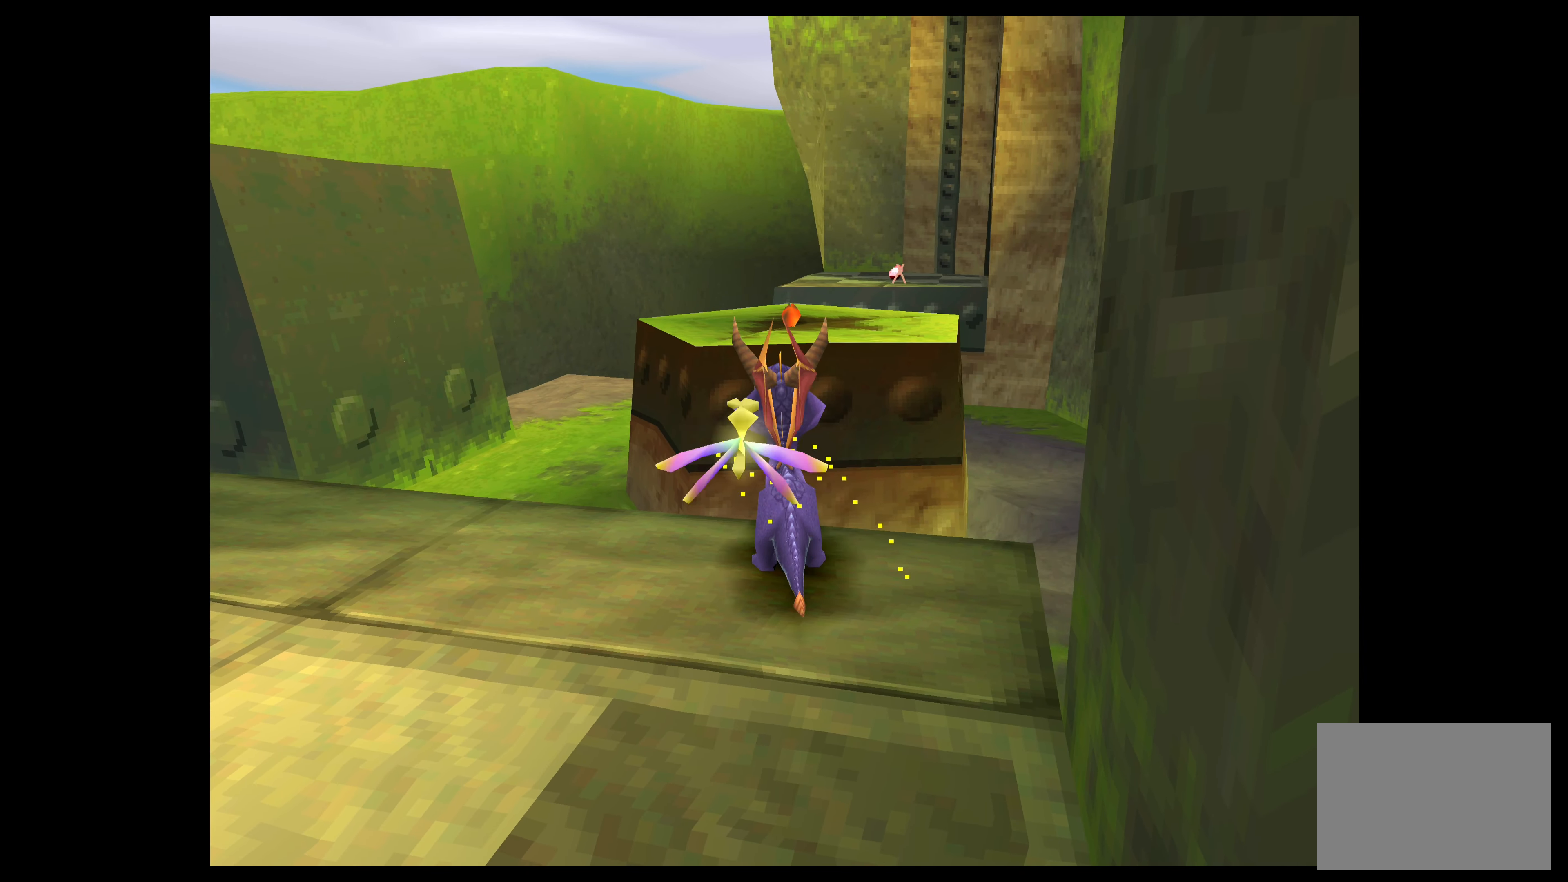
{"buttons": ["CROSS"], "left_stick": "up", "events": [[384, "left_stick", "up"], [484, "CROSS", "down"]]}
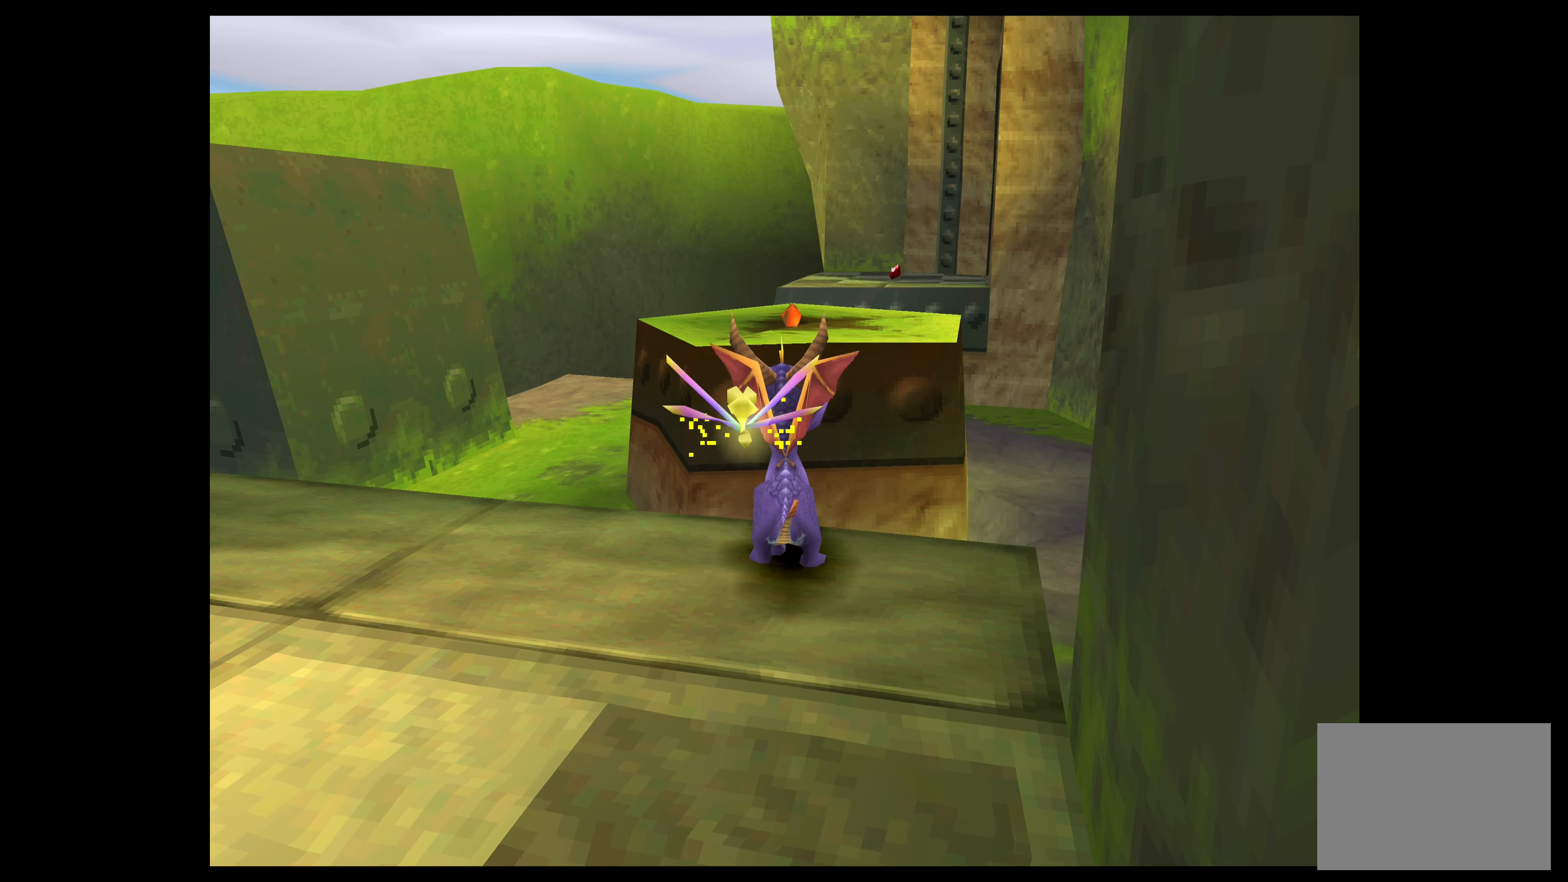
{"buttons": ["CROSS"], "left_stick": "up", "events": [[383, "CROSS", "up"], [500, "CROSS", "down"]]}
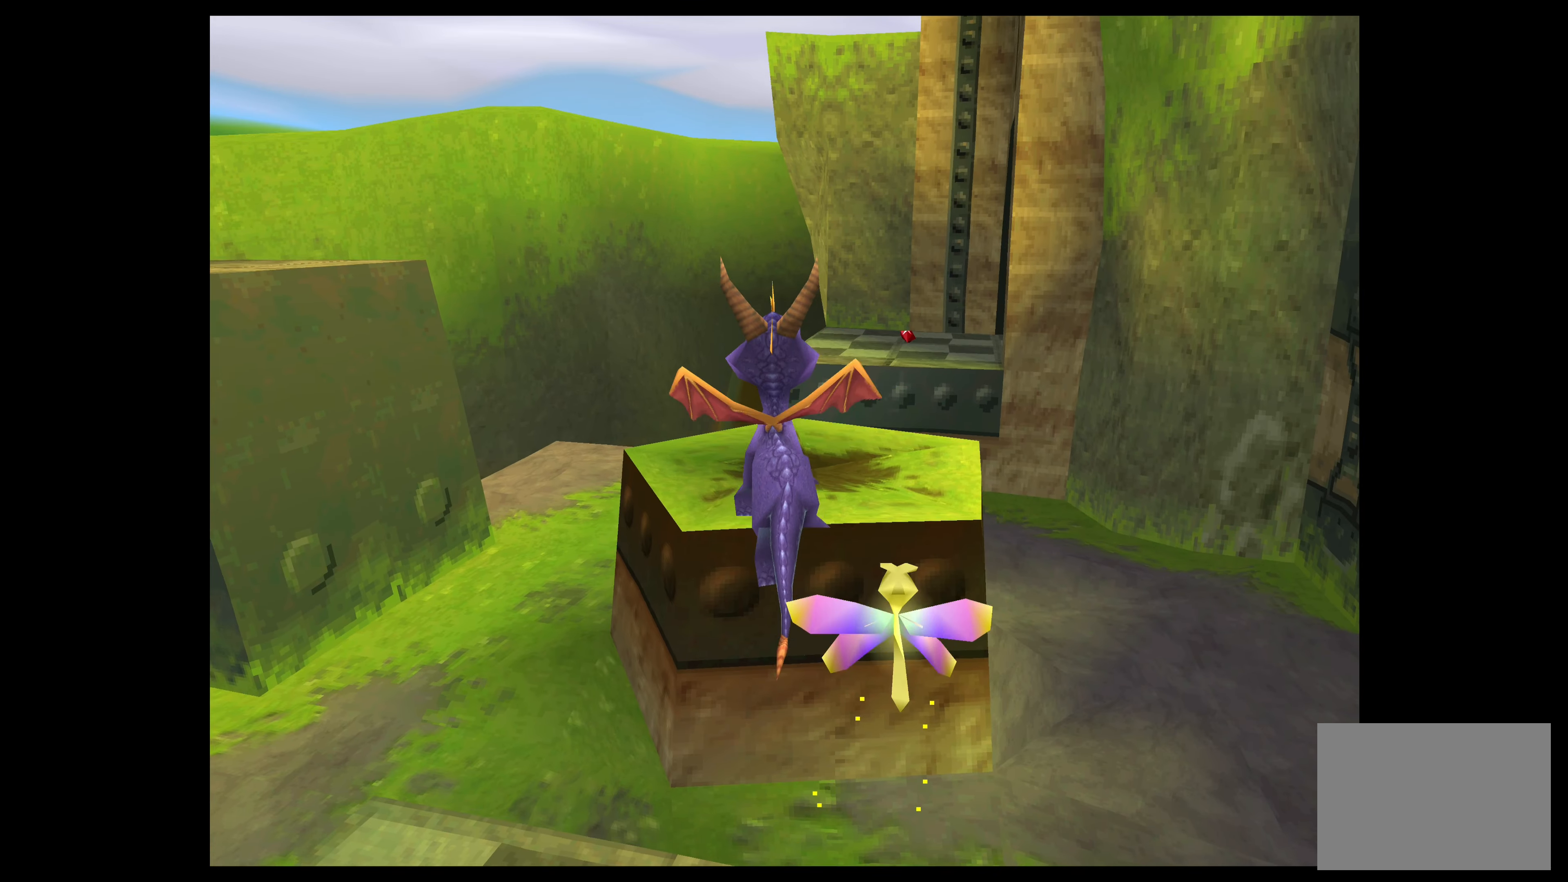
{"buttons": ["CROSS"], "left_stick": "up", "events": []}
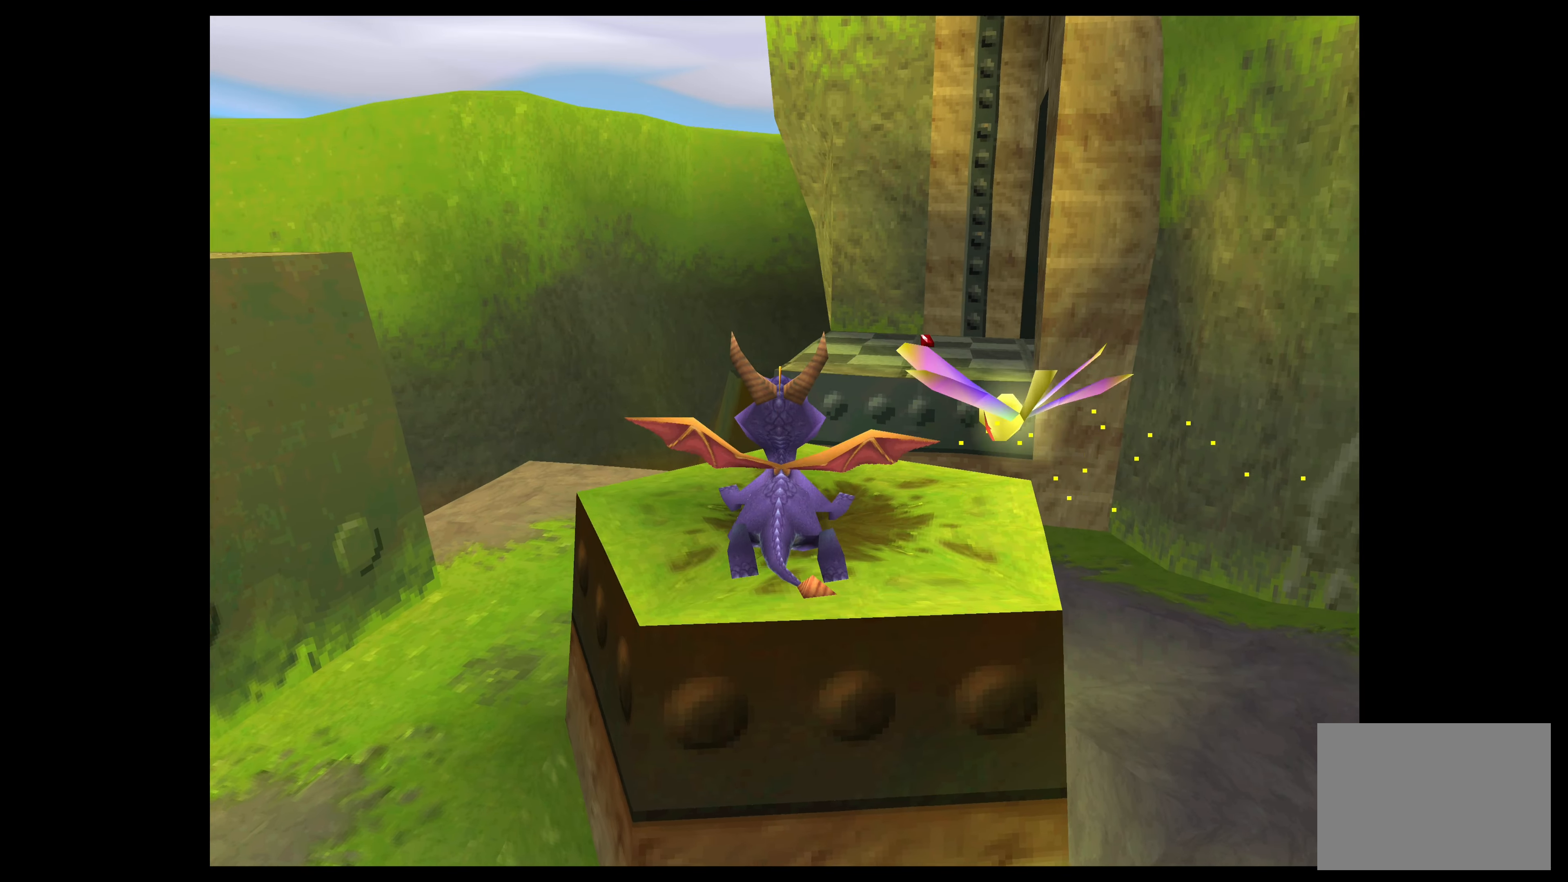
{"buttons": [], "left_stick": "down", "events": [[33, "CROSS", "up"], [83, "left_stick", "center"], [283, "left_stick", "down"]]}
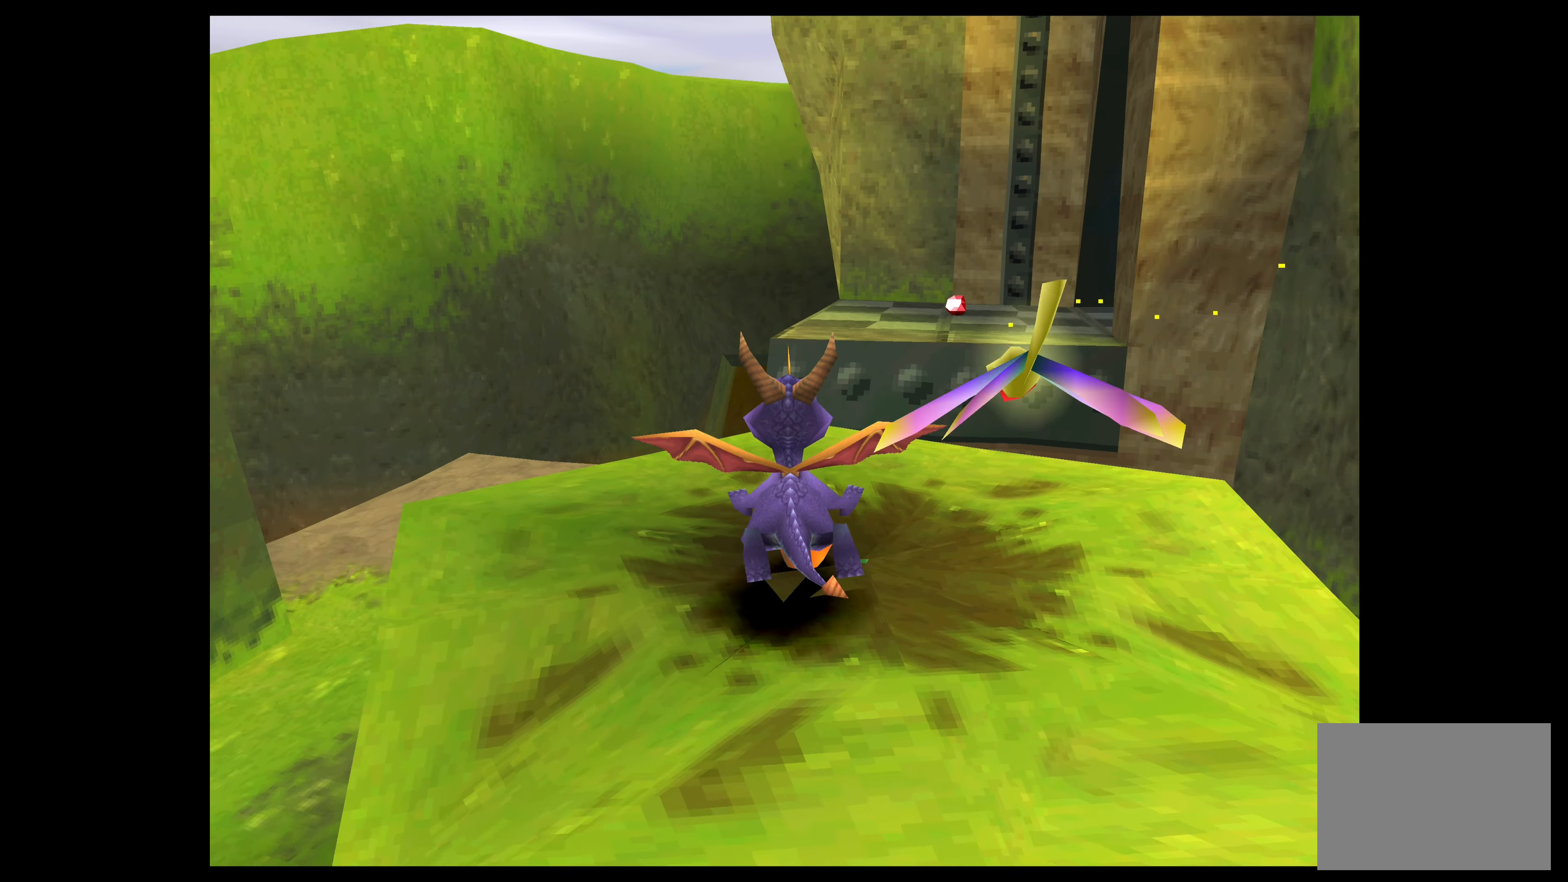
{"buttons": [], "left_stick": "center", "events": [[216, "left_stick", "center"]]}
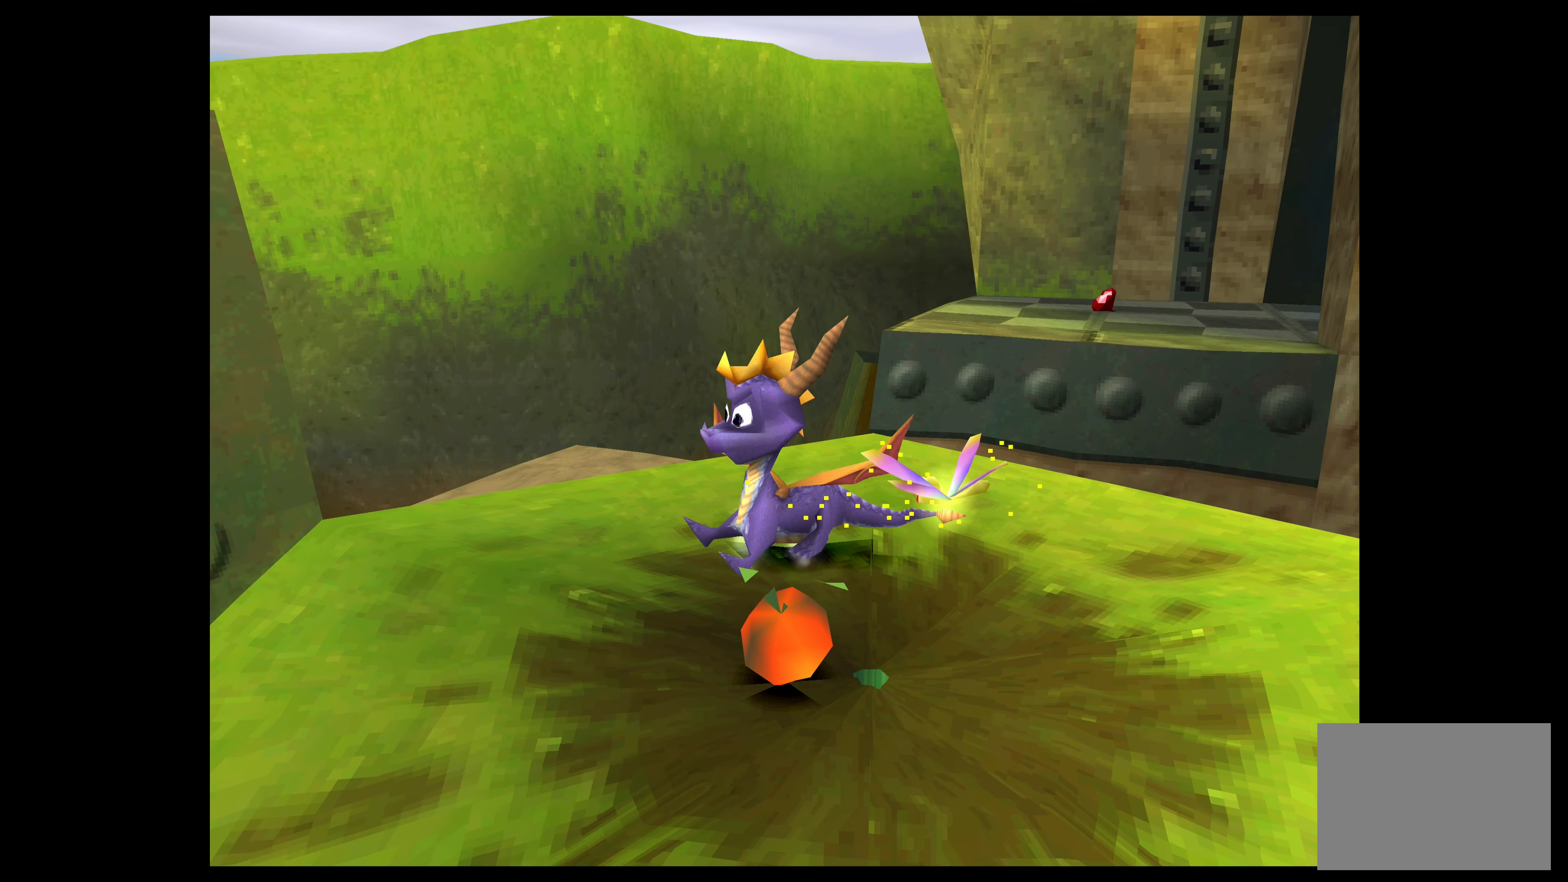
{"buttons": [], "left_stick": "down-right", "events": [[500, "left_stick", "down-right"]]}
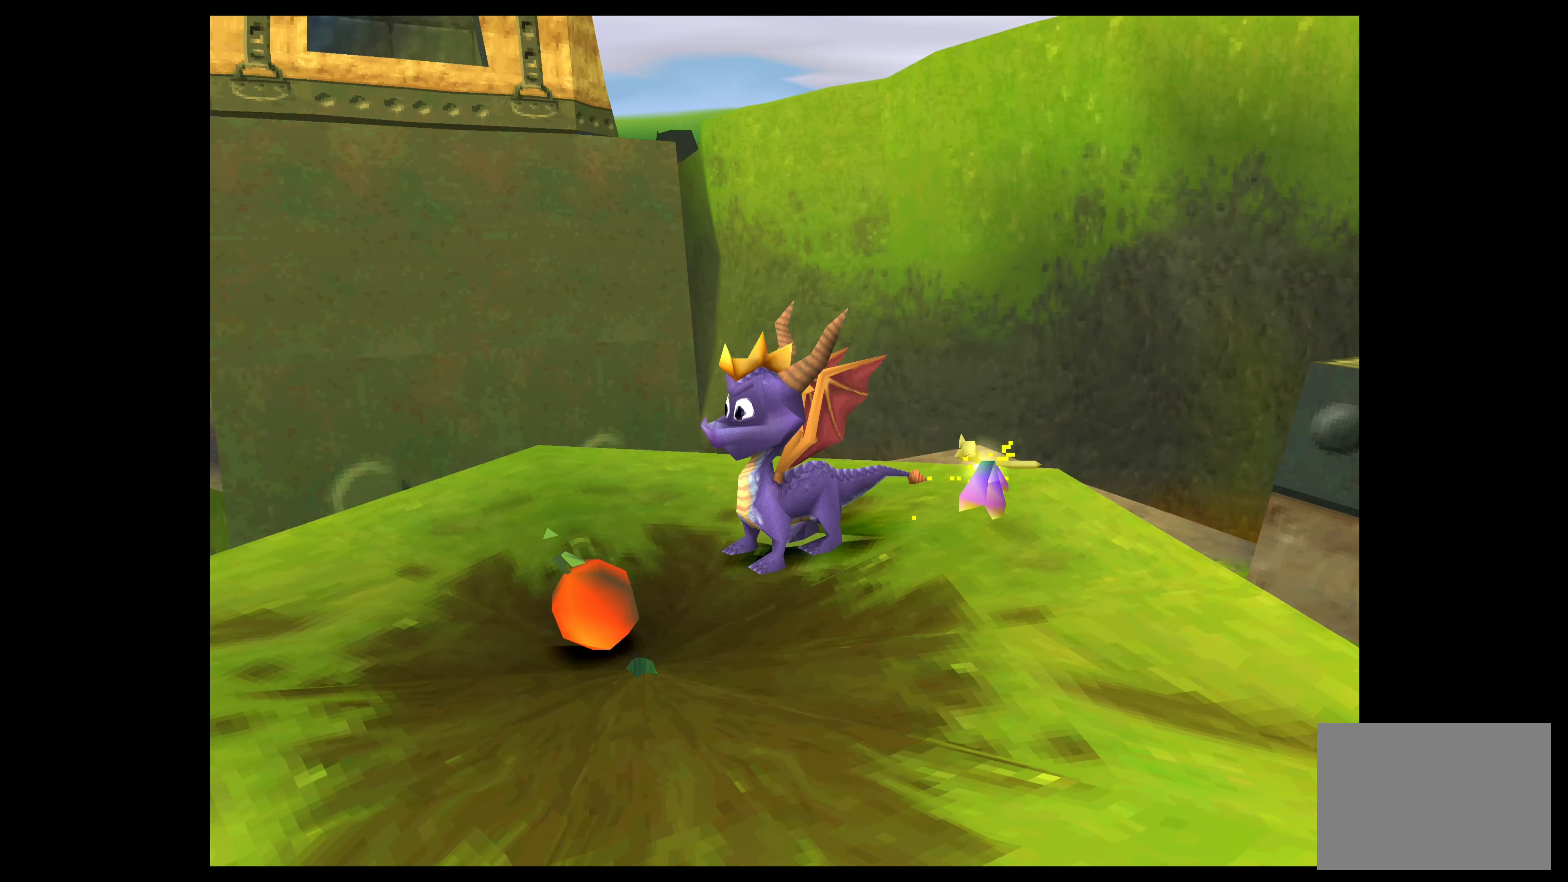
{"buttons": [], "left_stick": "center", "events": [[116, "left_stick", "center"]]}
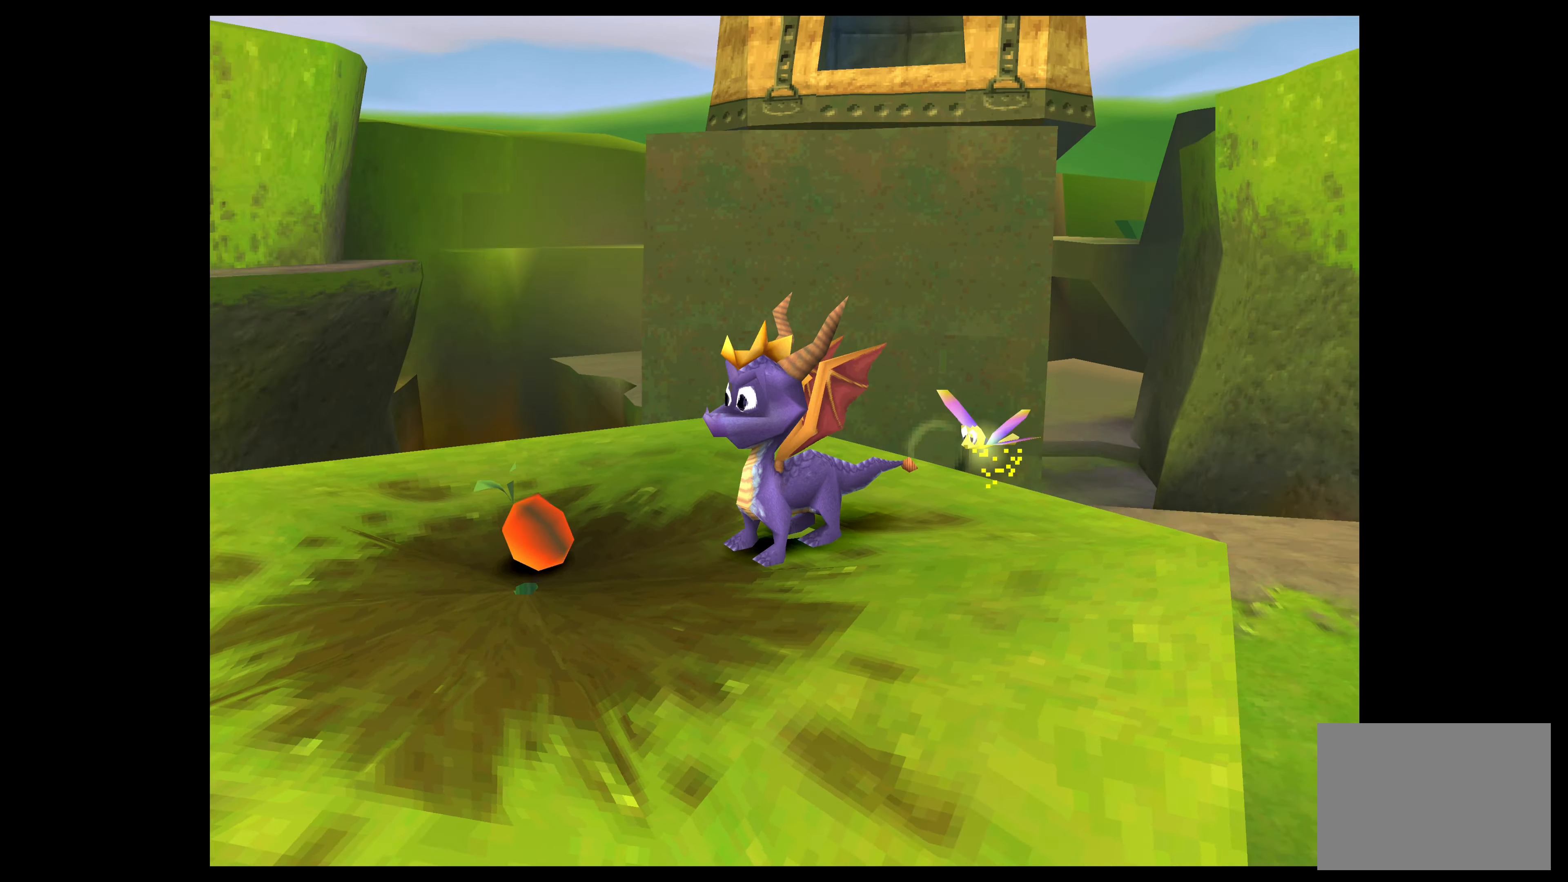
{"buttons": [], "left_stick": "center", "events": []}
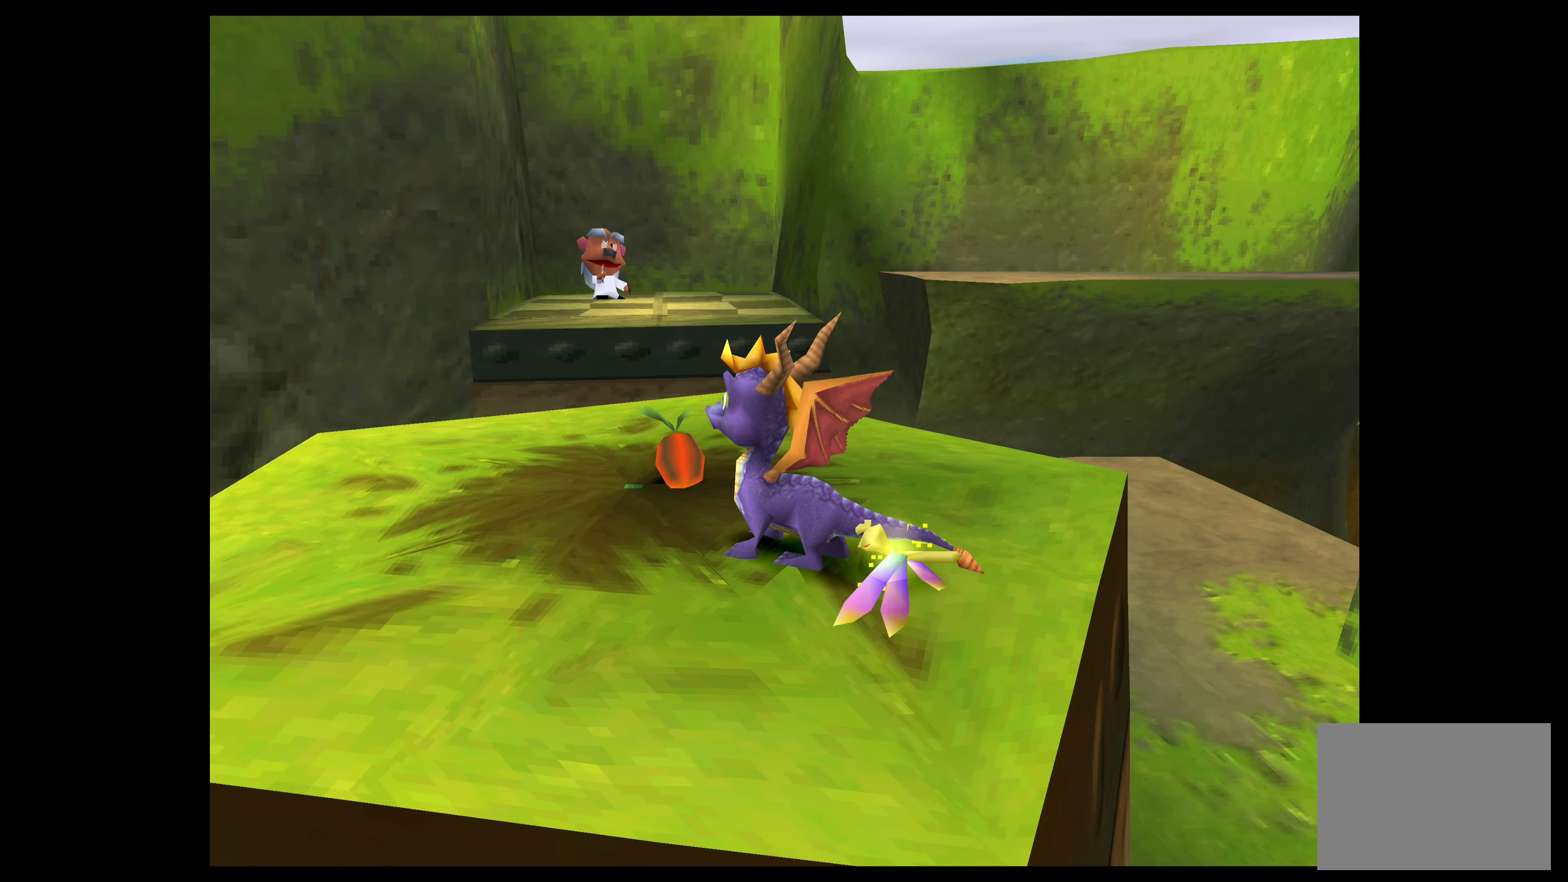
{"buttons": [], "left_stick": "center", "events": [[16, "left_stick", "up"], [166, "left_stick", "center"]]}
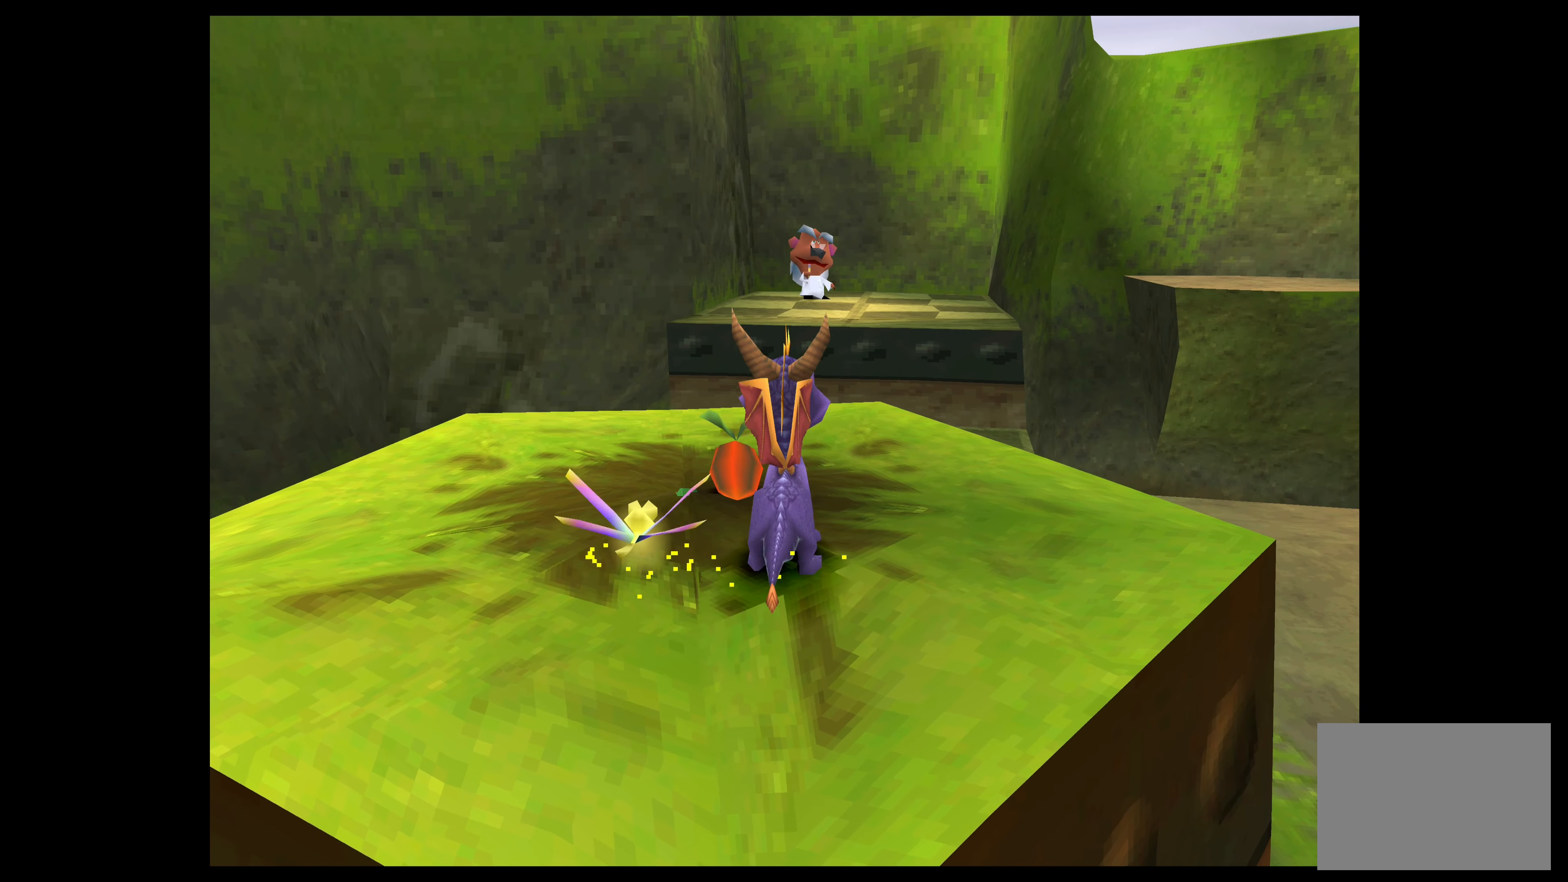
{"buttons": [], "left_stick": "center", "events": [[116, "left_stick", "up-left"], [300, "left_stick", "center"]]}
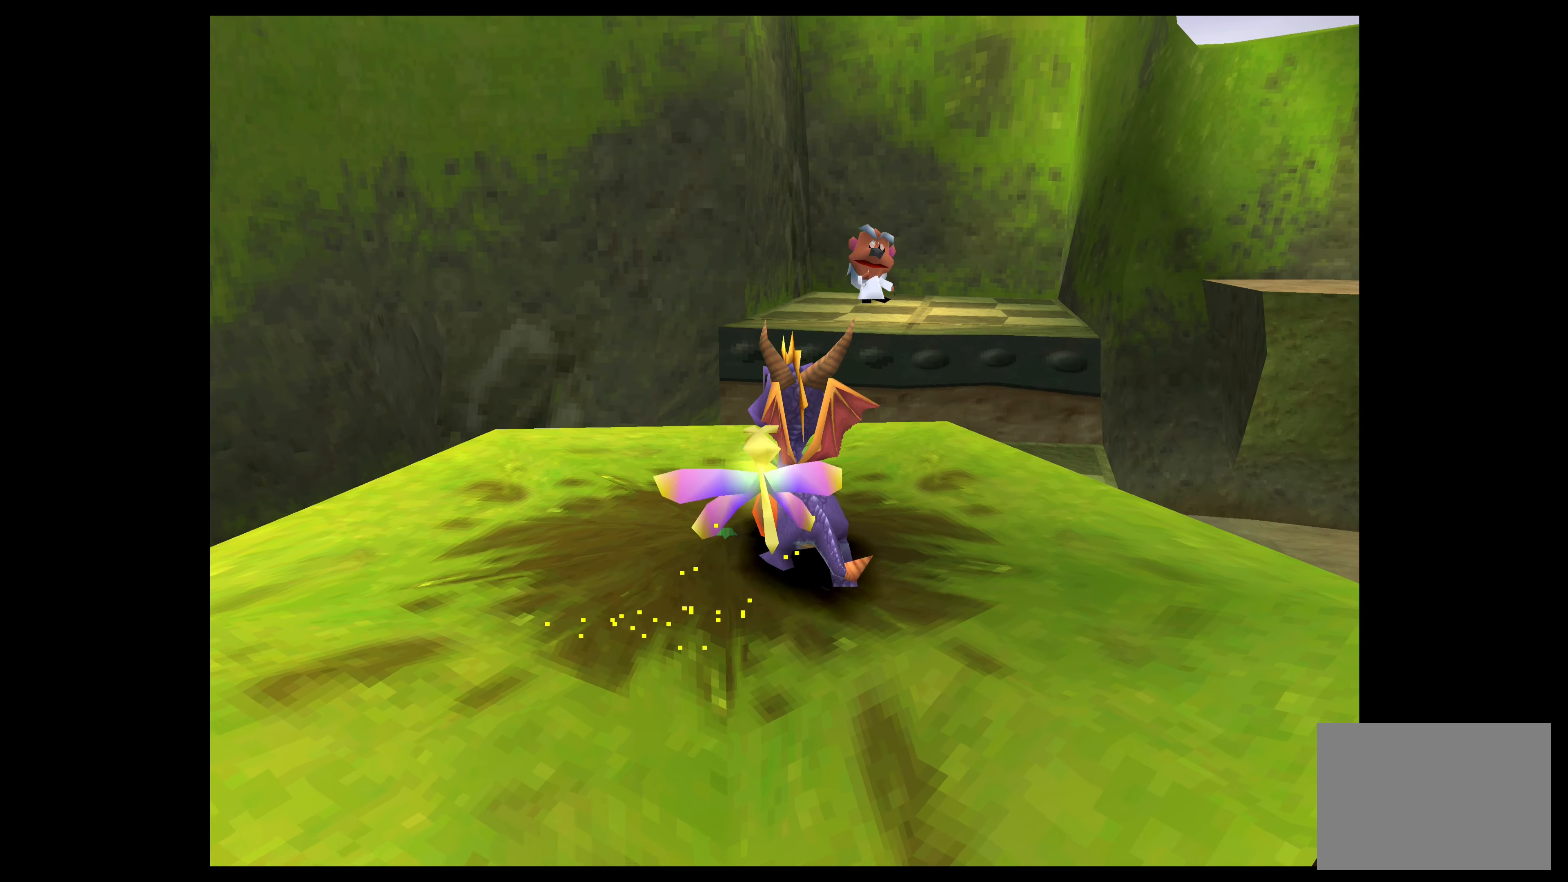
{"buttons": [], "left_stick": "center", "events": []}
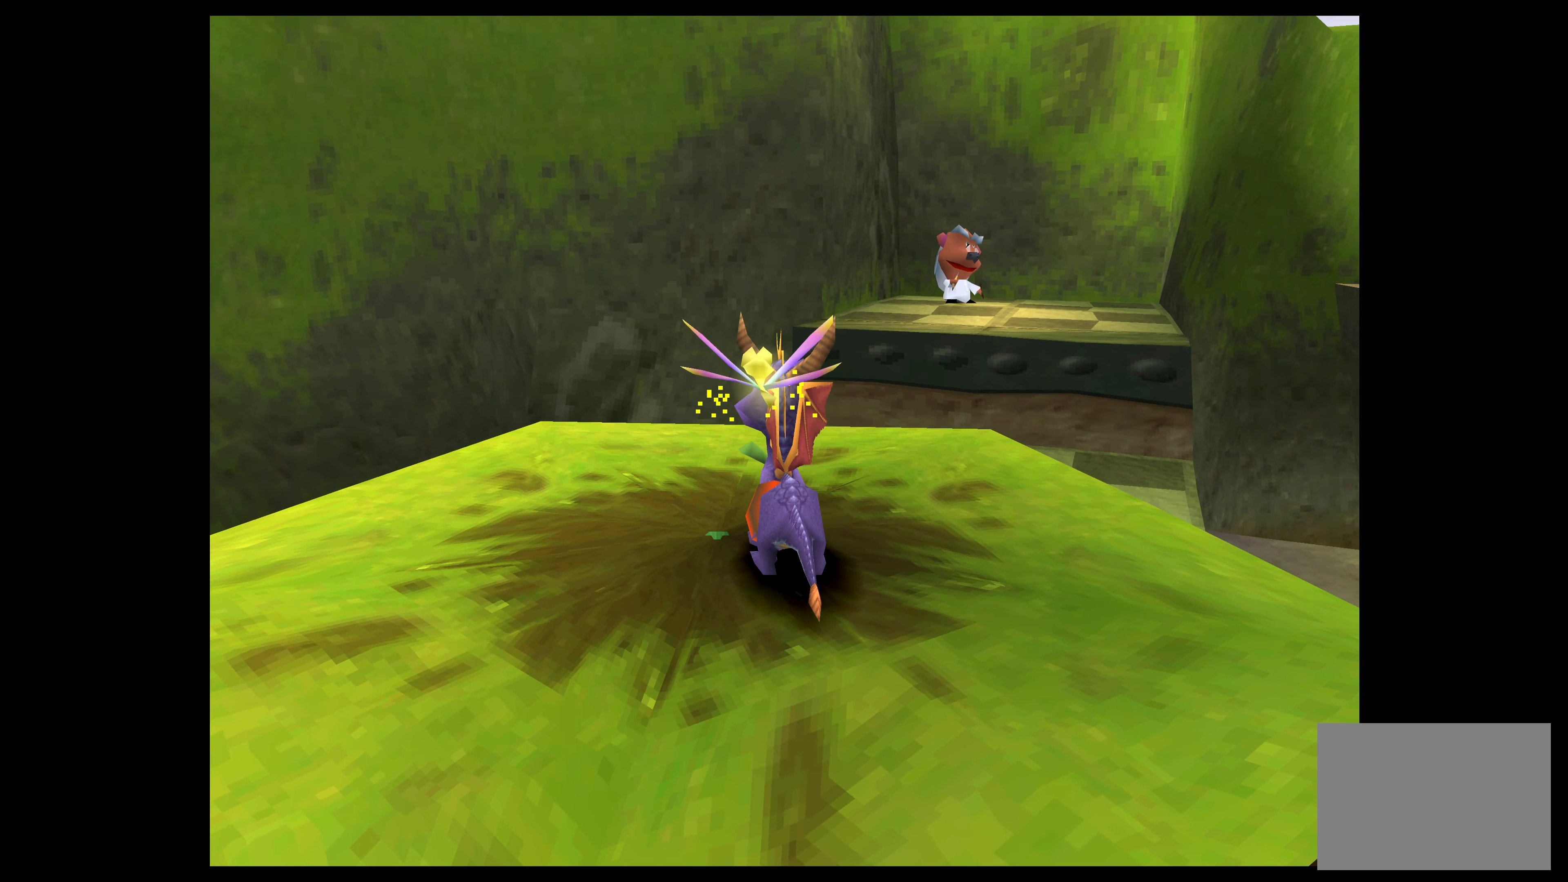
{"buttons": [], "left_stick": "center", "events": []}
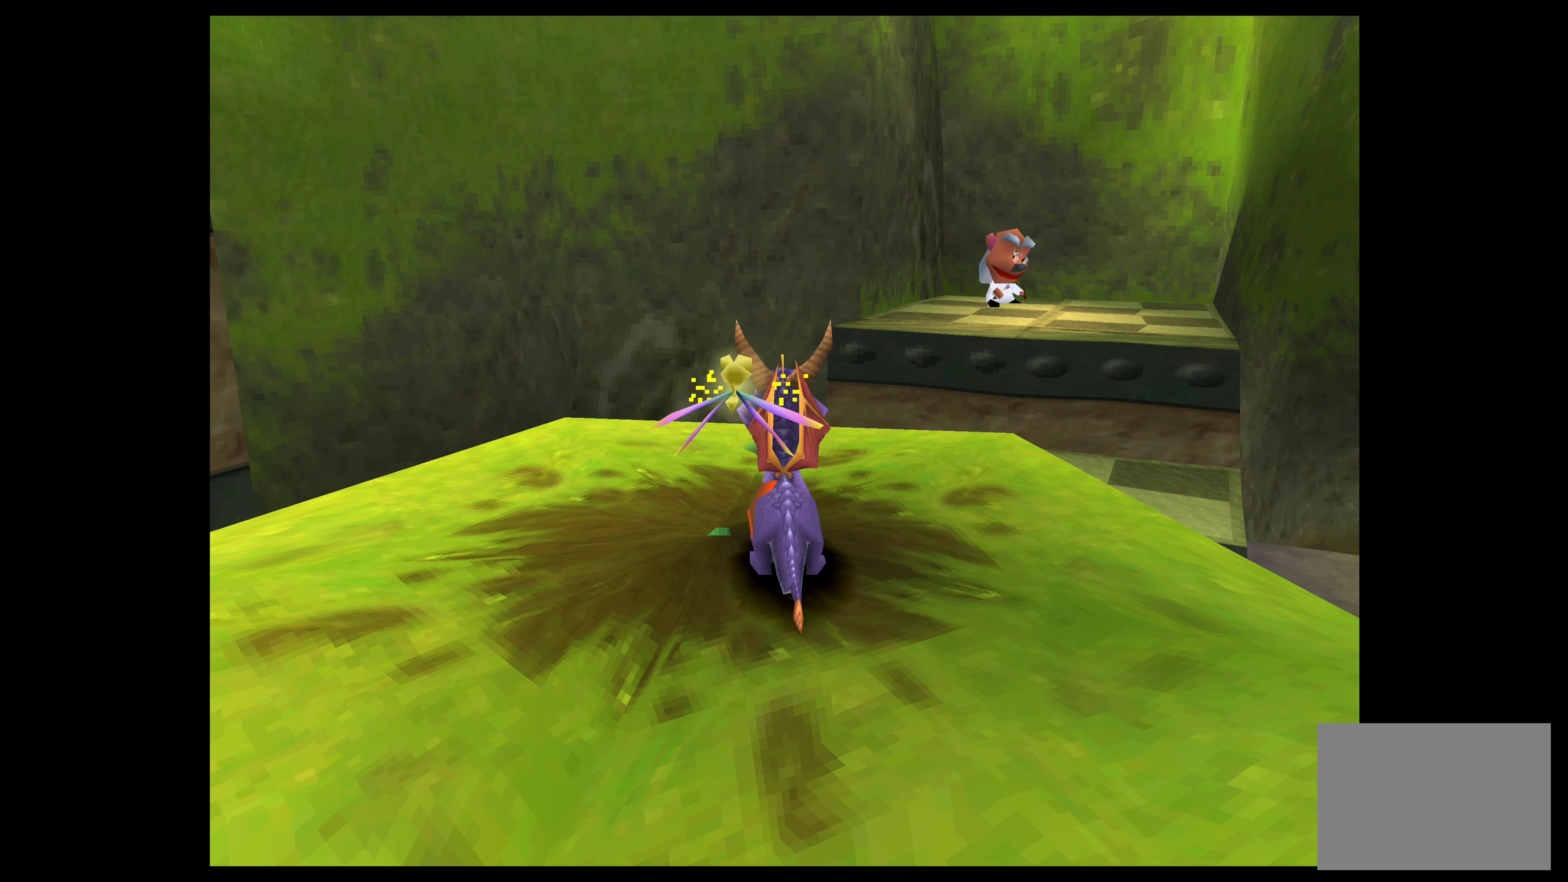
{"buttons": [], "left_stick": "center", "events": []}
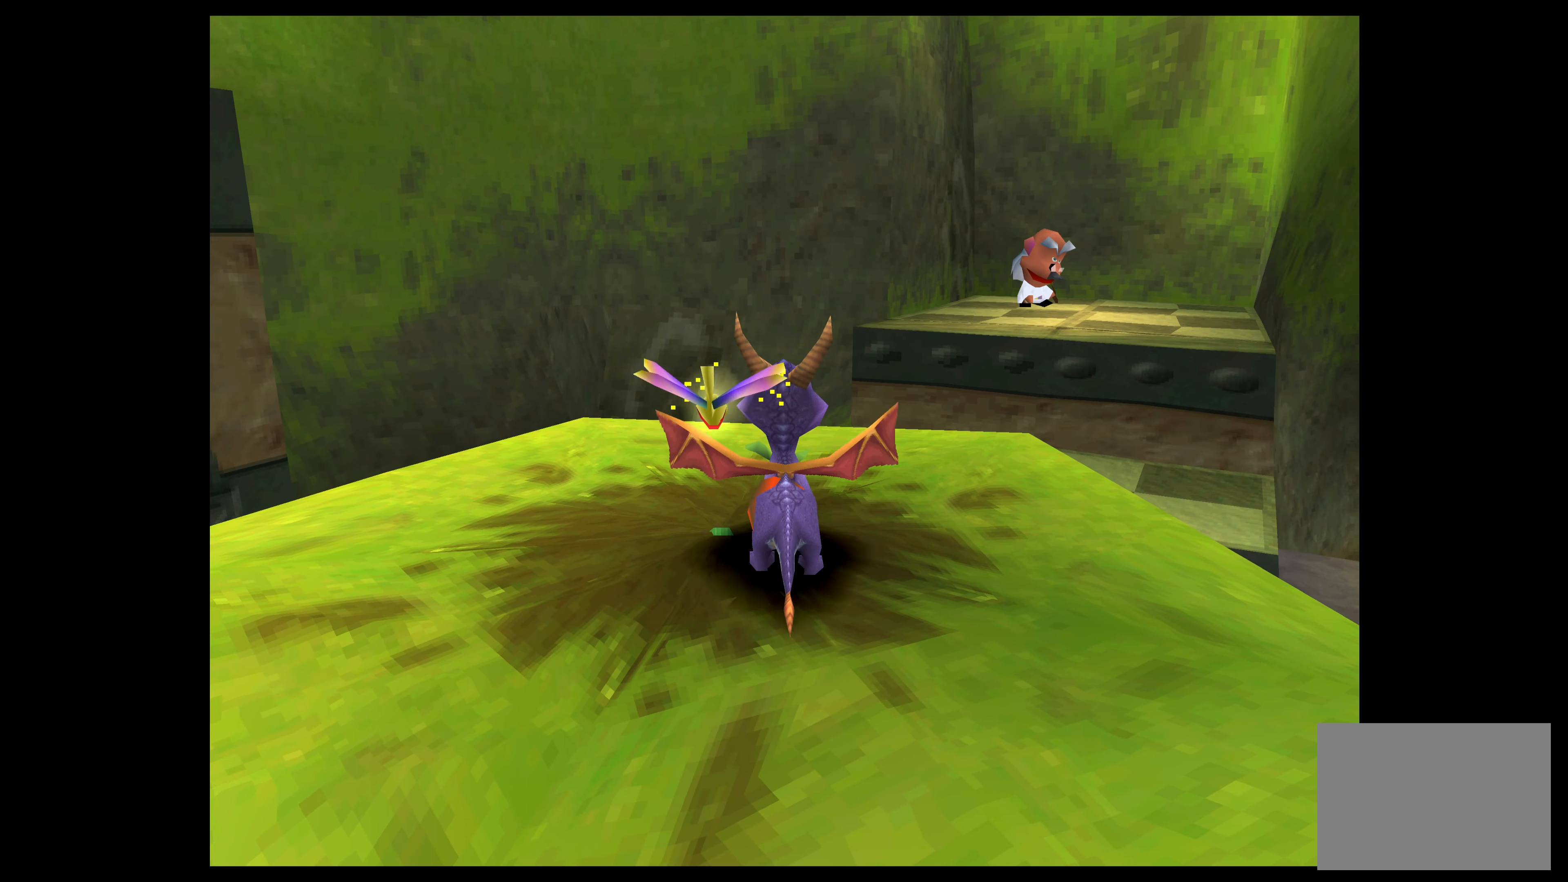
{"buttons": [], "left_stick": "center", "events": [[83, "left_stick", "up-left"], [333, "left_stick", "center"]]}